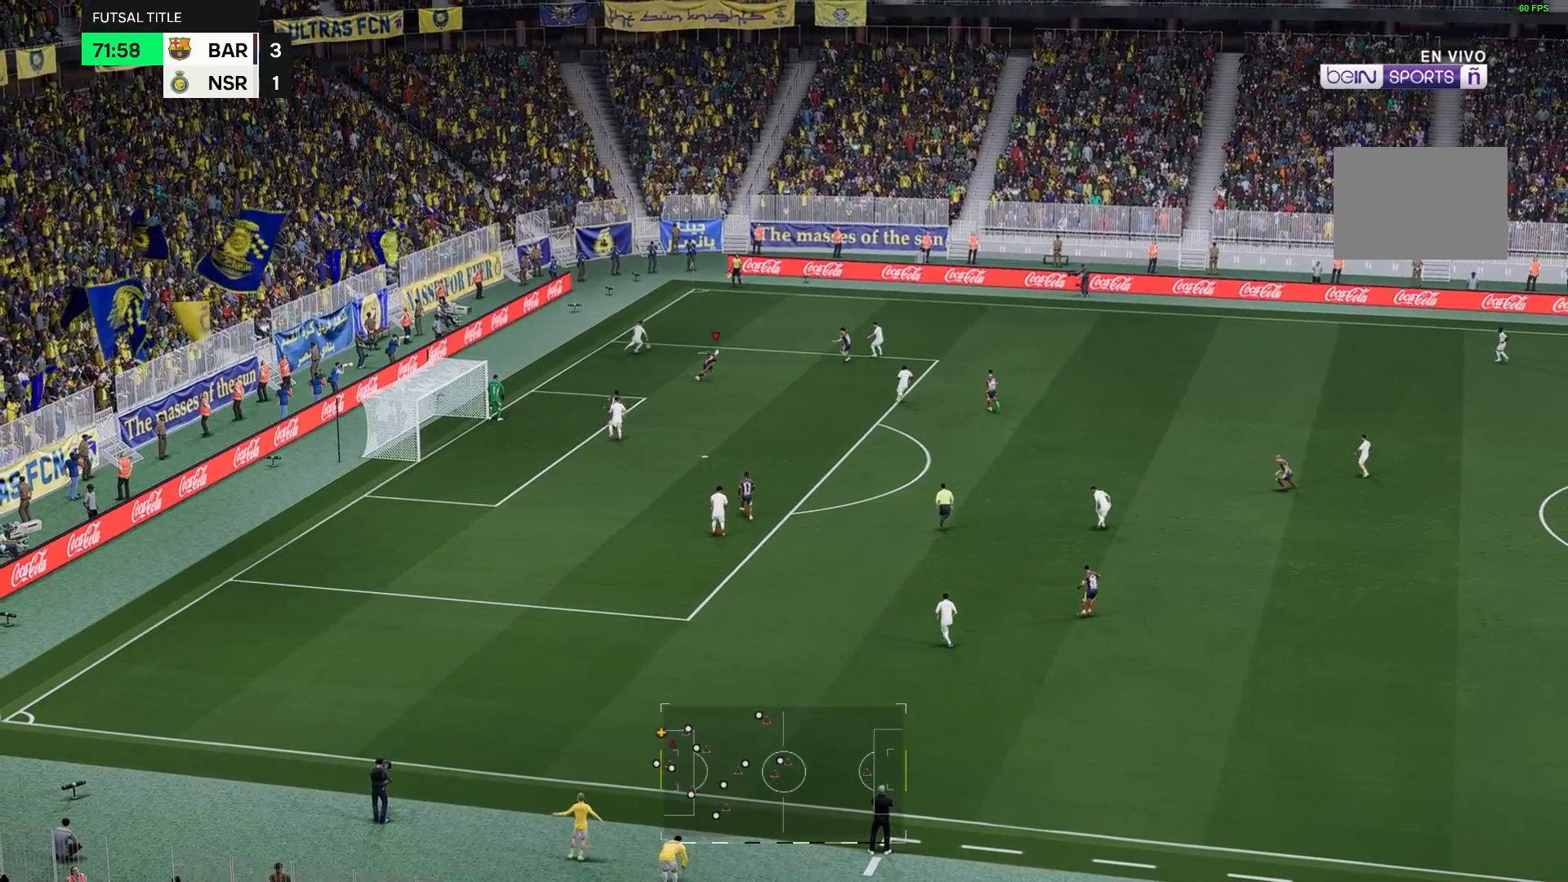
Gameplay with a controller (Xbox layout); each line is a JSON object with the inputs held at the frame after it. "events" lists button and stick changes between this image and that frame as [ms after this image, input, new state], when the widget could be followed in between. Not read: L3 R3.
{"buttons": [], "left_stick": "up", "right_stick": "center", "events": []}
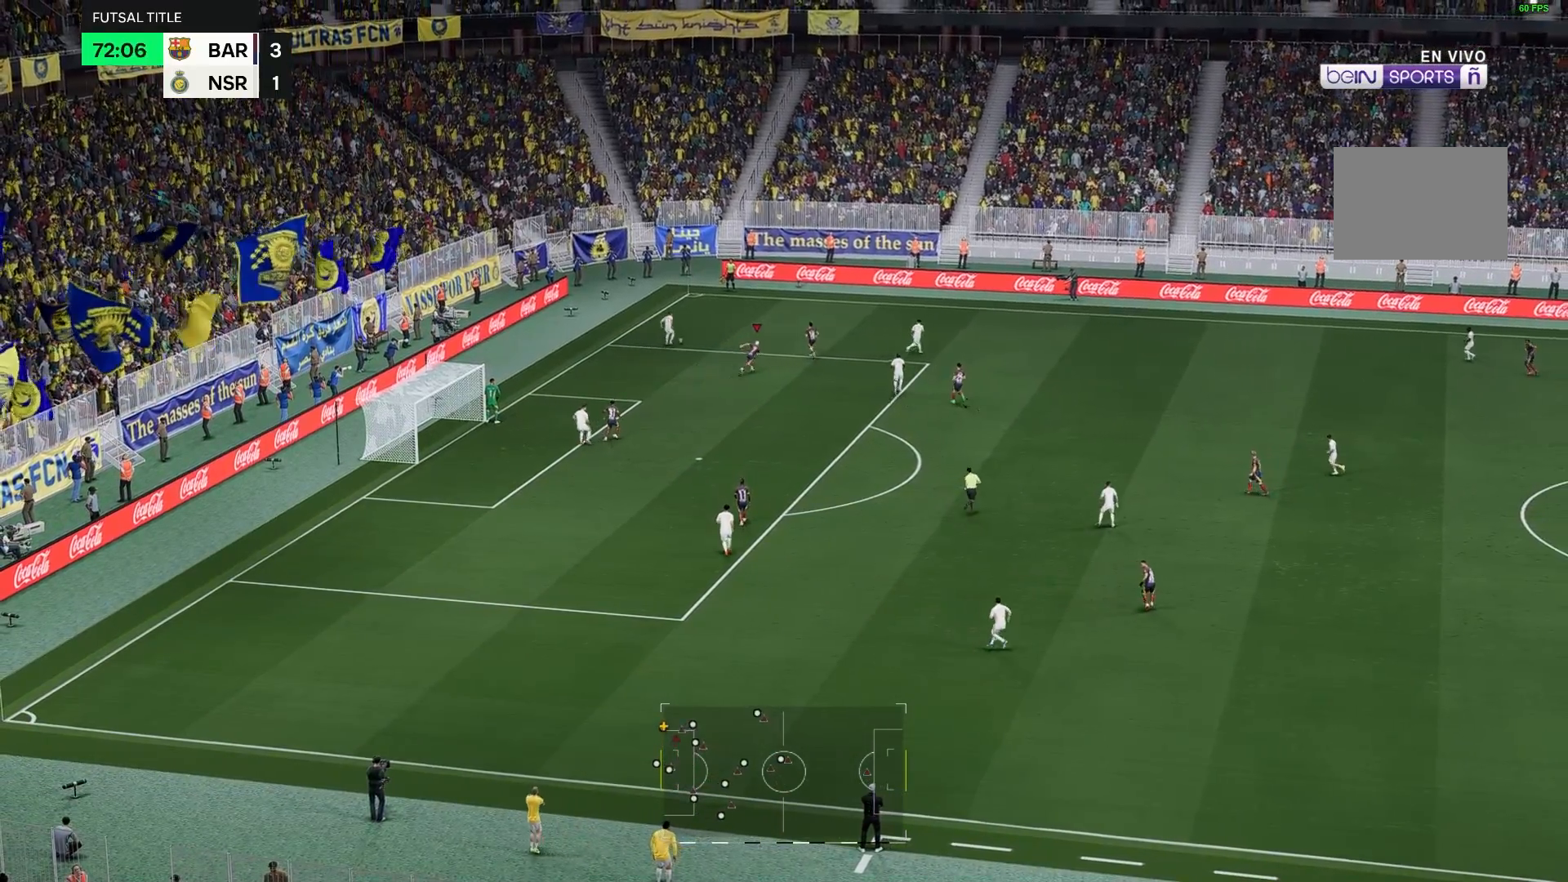
{"buttons": [], "left_stick": "up", "right_stick": "center", "events": []}
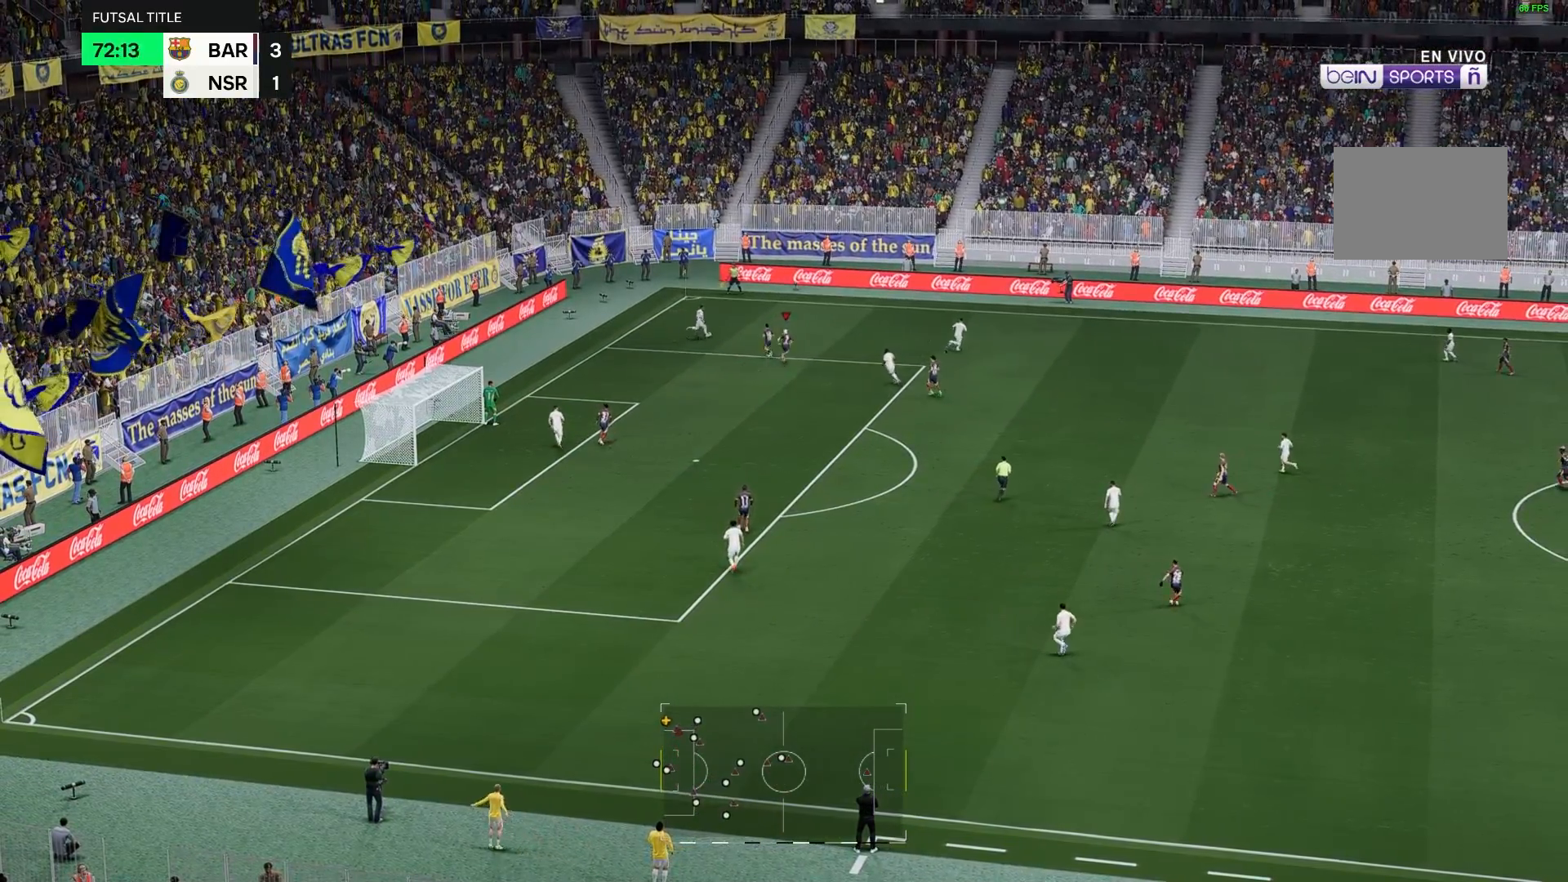
{"buttons": [], "left_stick": "up", "right_stick": "center", "events": []}
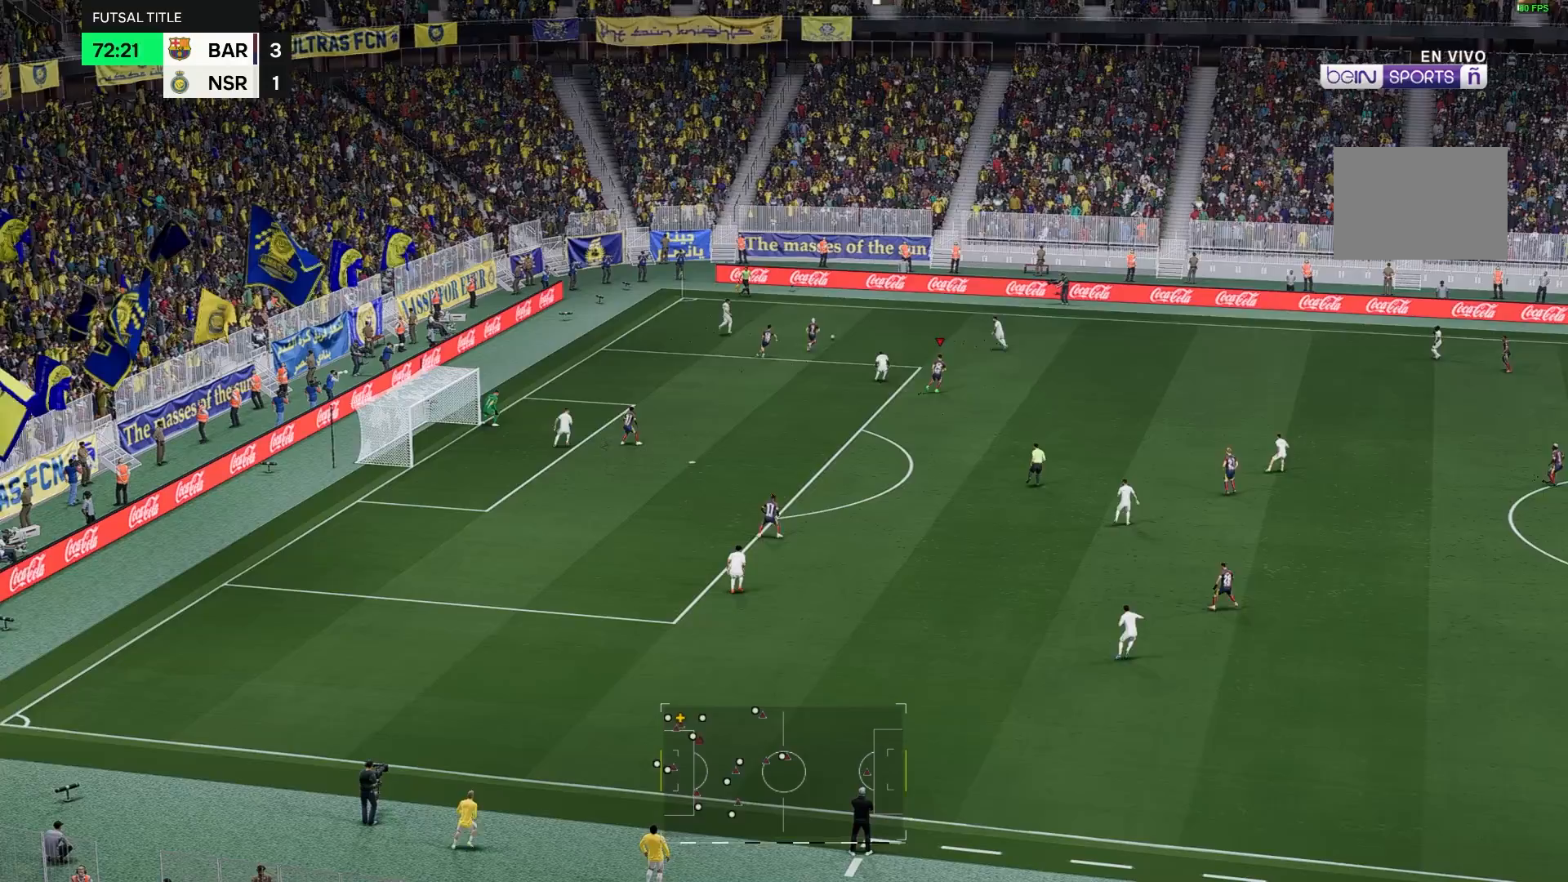
{"buttons": [], "left_stick": "up", "right_stick": "center", "events": [[117, "left_stick", "center"], [500, "left_stick", "up"]]}
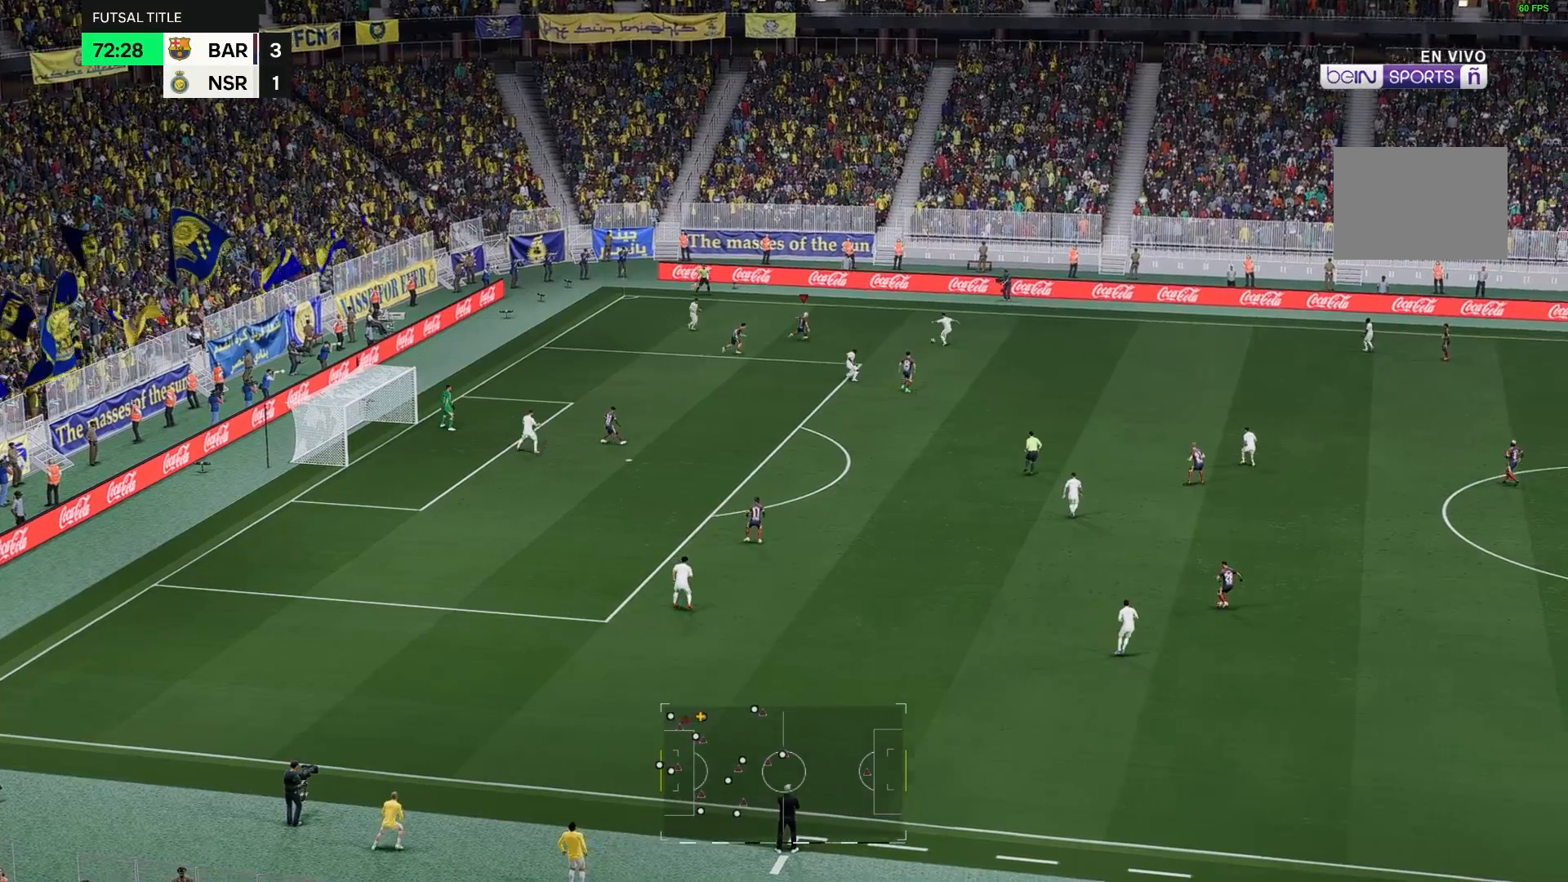
{"buttons": [], "left_stick": "up", "right_stick": "center"}
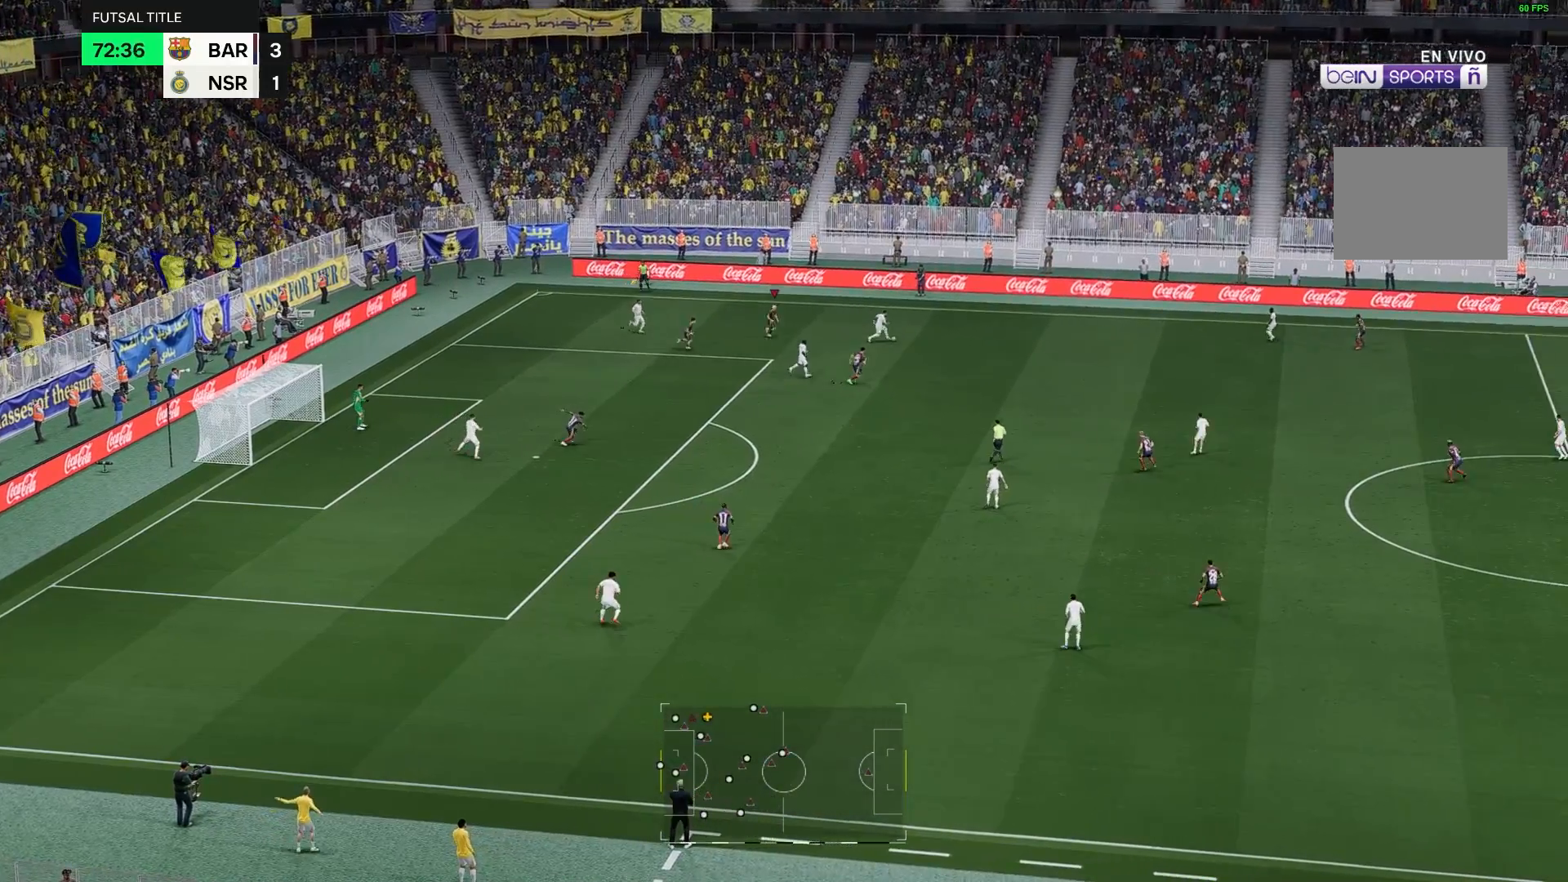
{"buttons": [], "left_stick": "up", "right_stick": "center", "events": []}
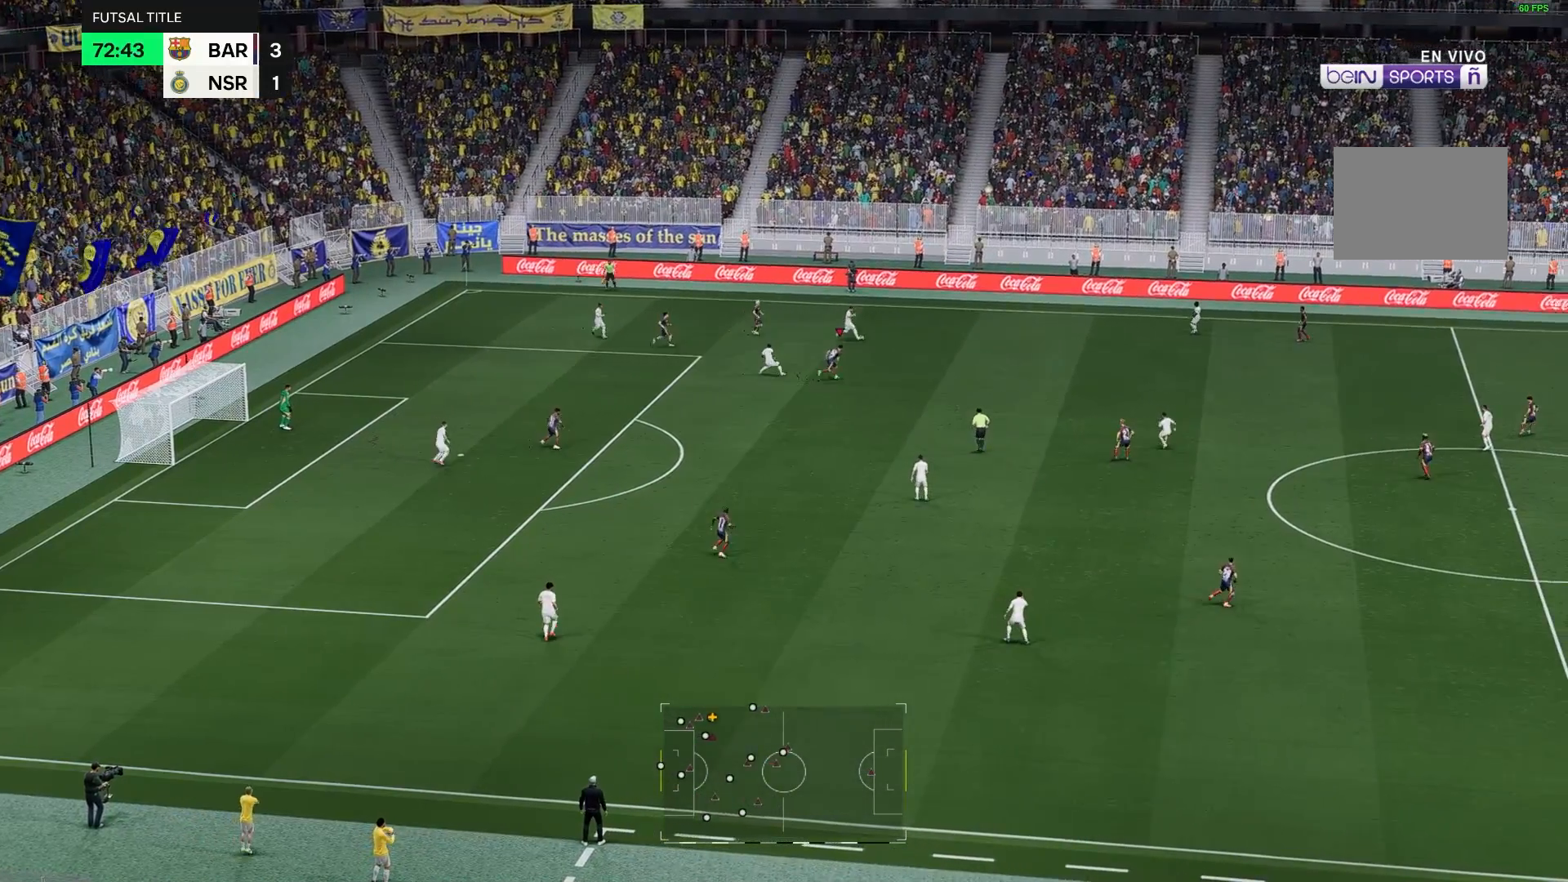
{"buttons": [], "left_stick": "up", "right_stick": "center", "events": []}
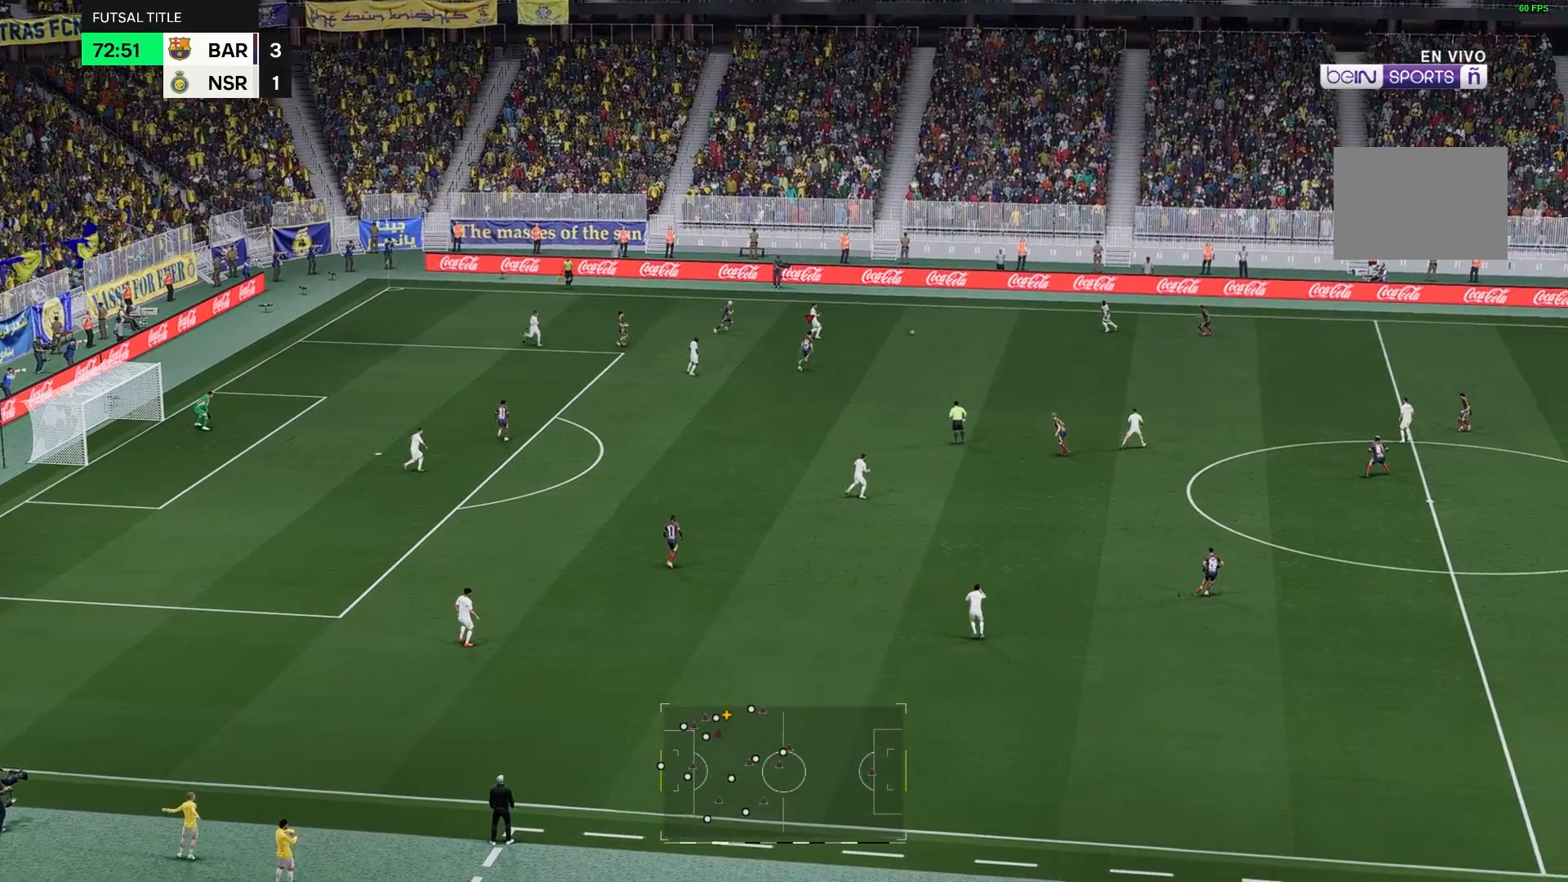
{"buttons": [], "left_stick": "left", "right_stick": "center", "events": [[217, "left_stick", "center"], [367, "left_stick", "left"]]}
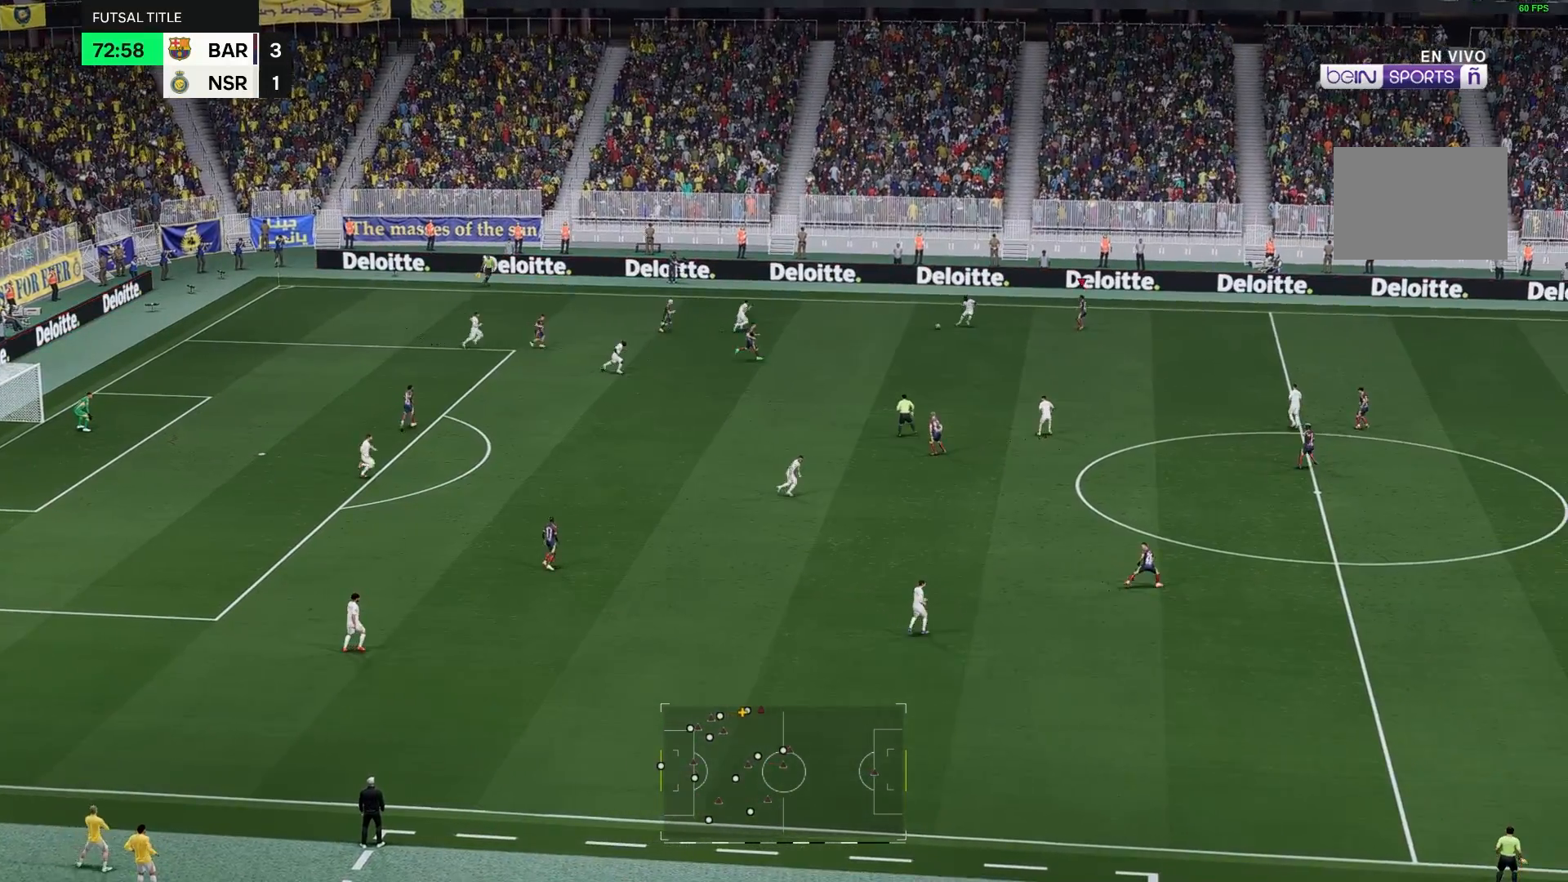
{"buttons": [], "left_stick": "left", "right_stick": "center", "events": []}
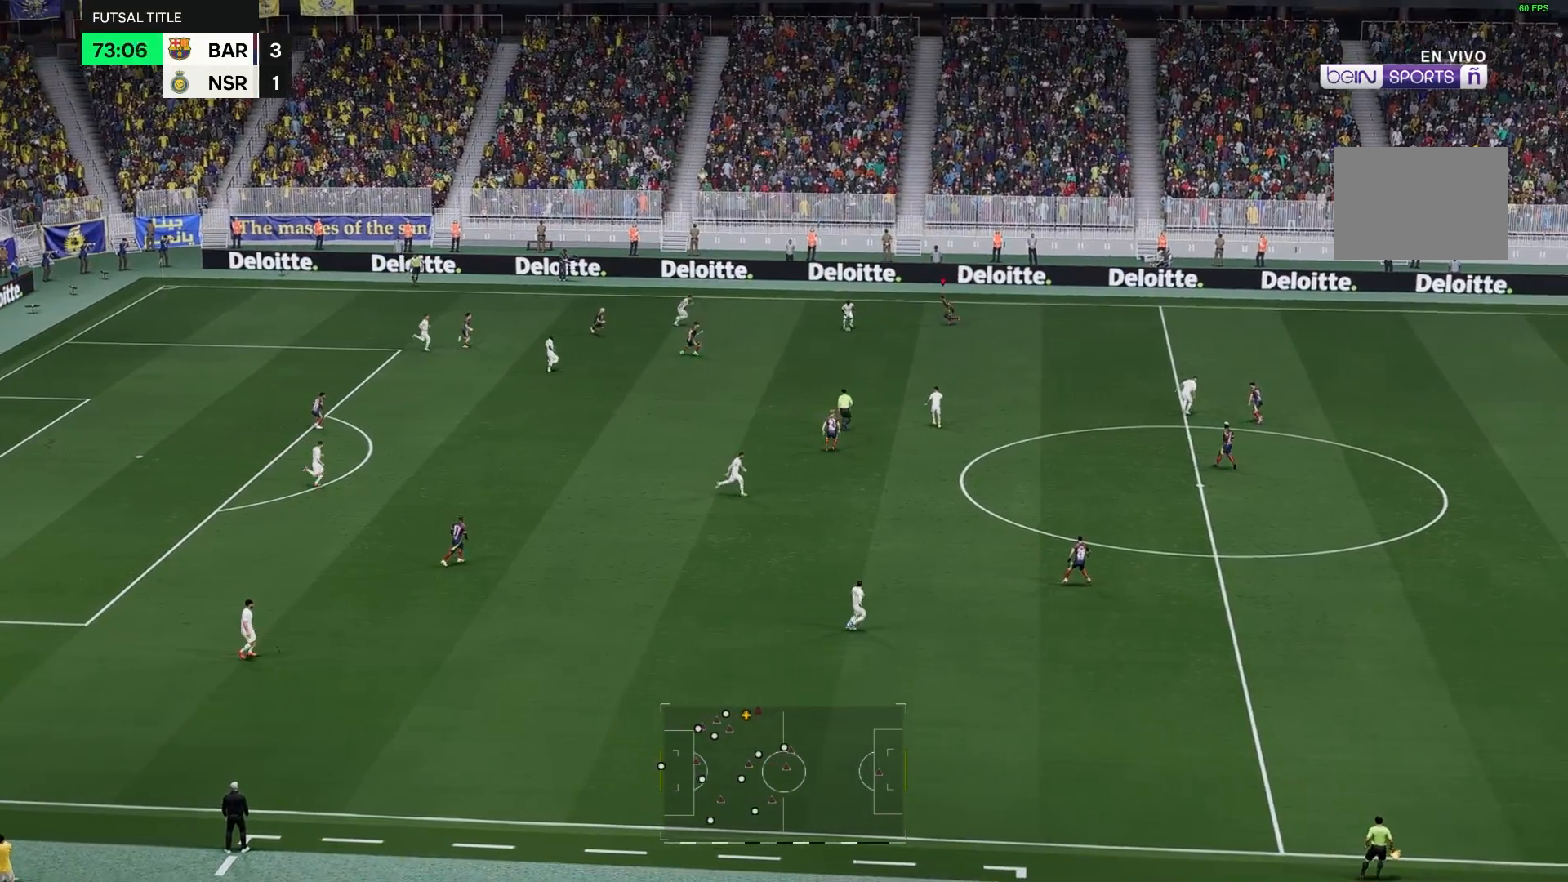
{"buttons": [], "left_stick": "down-left", "right_stick": "center", "events": [[117, "left_stick", "down-left"]]}
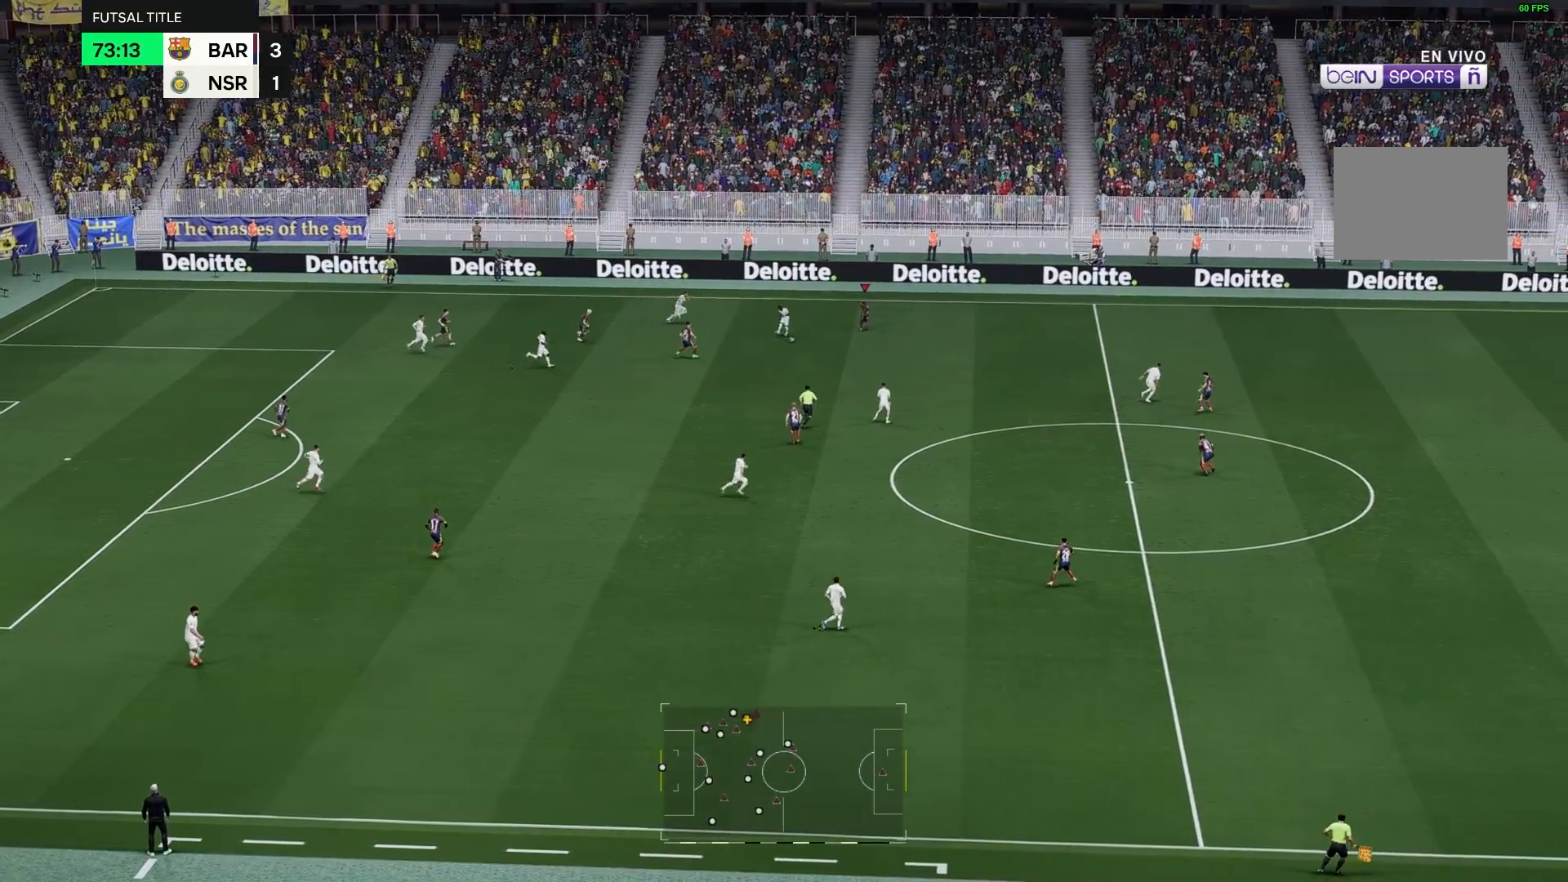
{"buttons": [], "left_stick": "down", "right_stick": "center", "events": [[467, "left_stick", "down"]]}
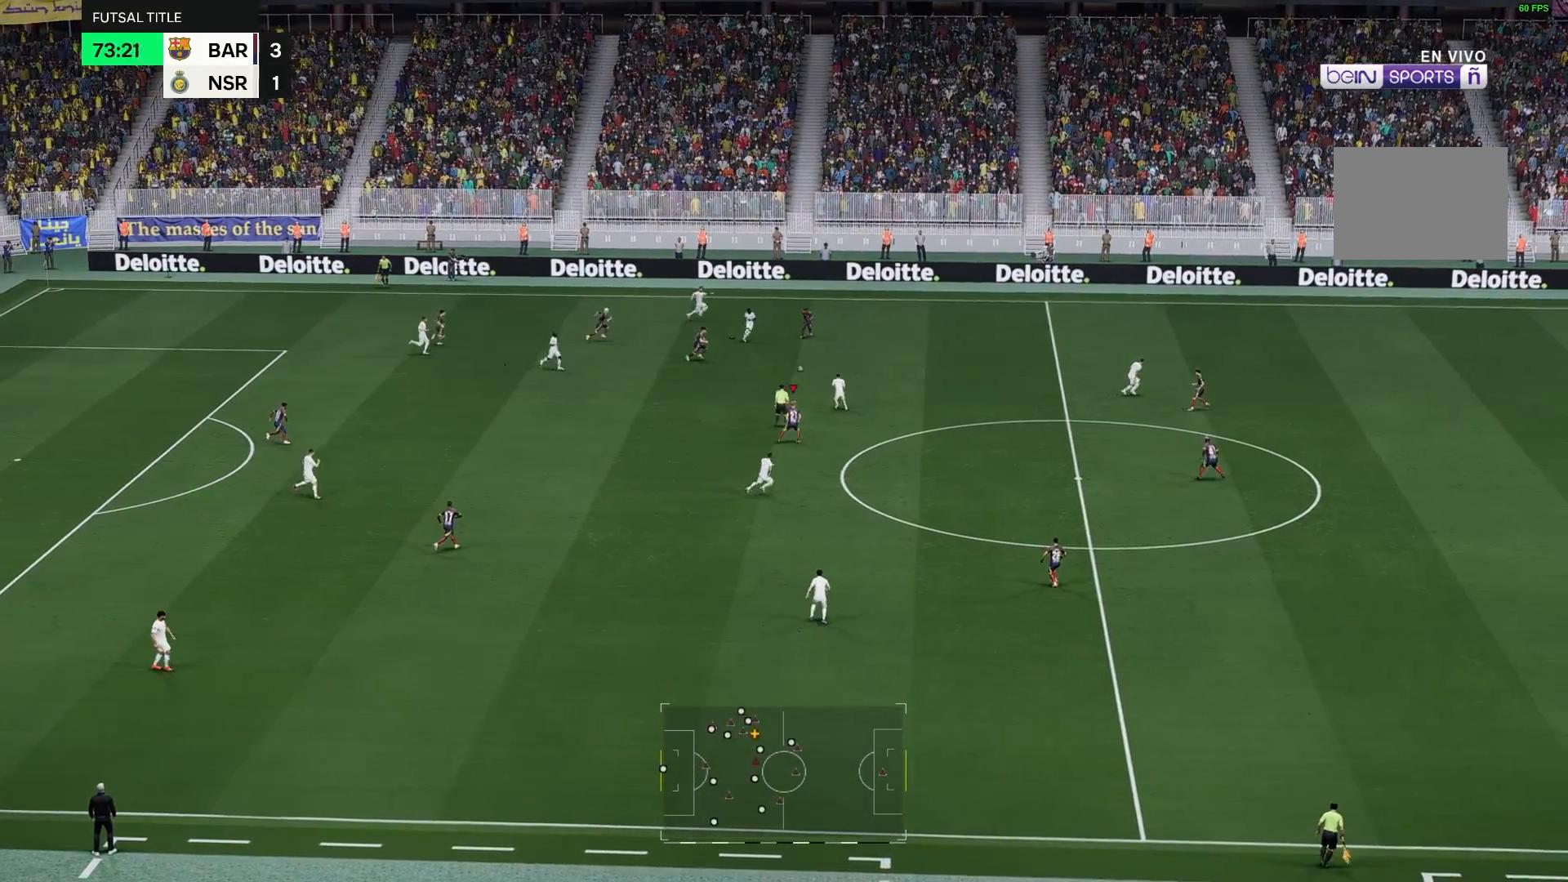
{"buttons": [], "left_stick": "center", "right_stick": "center", "events": [[217, "left_stick", "up"], [417, "left_stick", "center"]]}
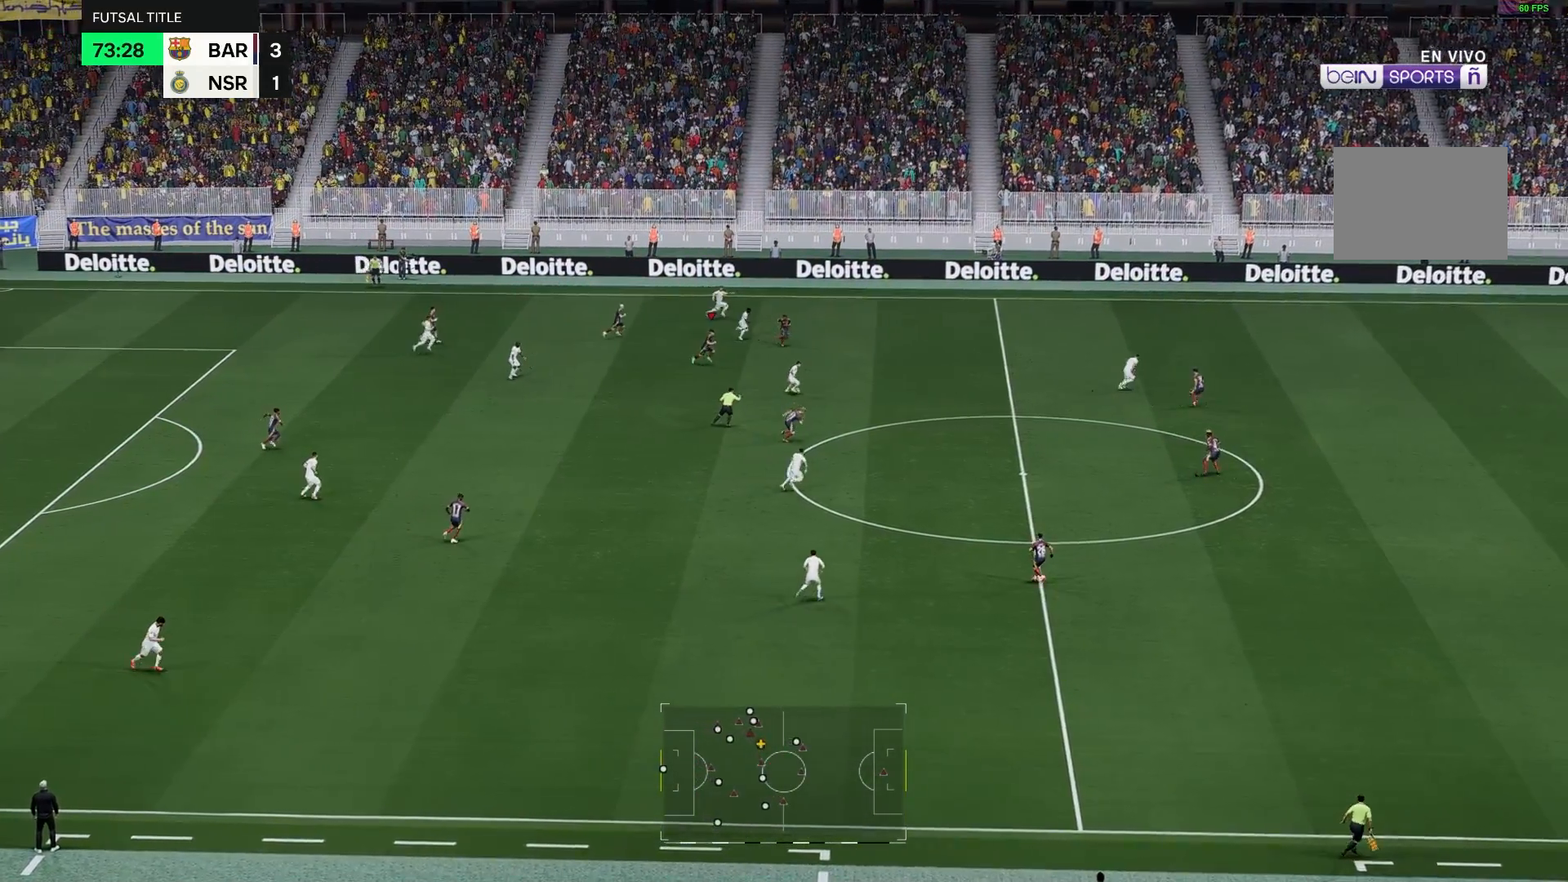
{"buttons": [], "left_stick": "center", "right_stick": "center", "events": []}
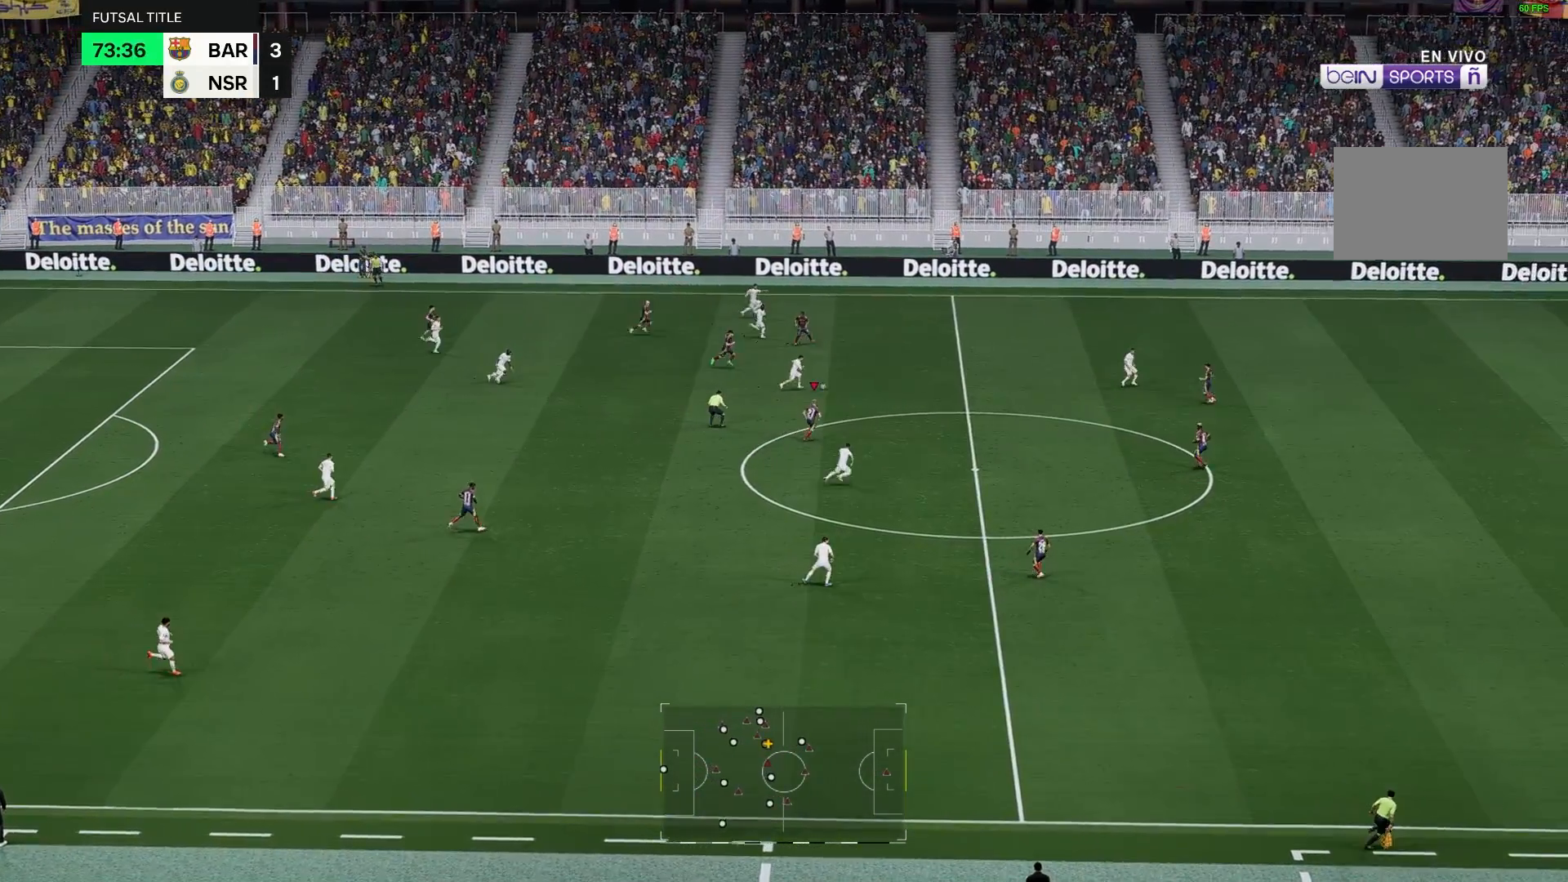
{"buttons": [], "left_stick": "down", "right_stick": "center", "events": [[217, "left_stick", "down"]]}
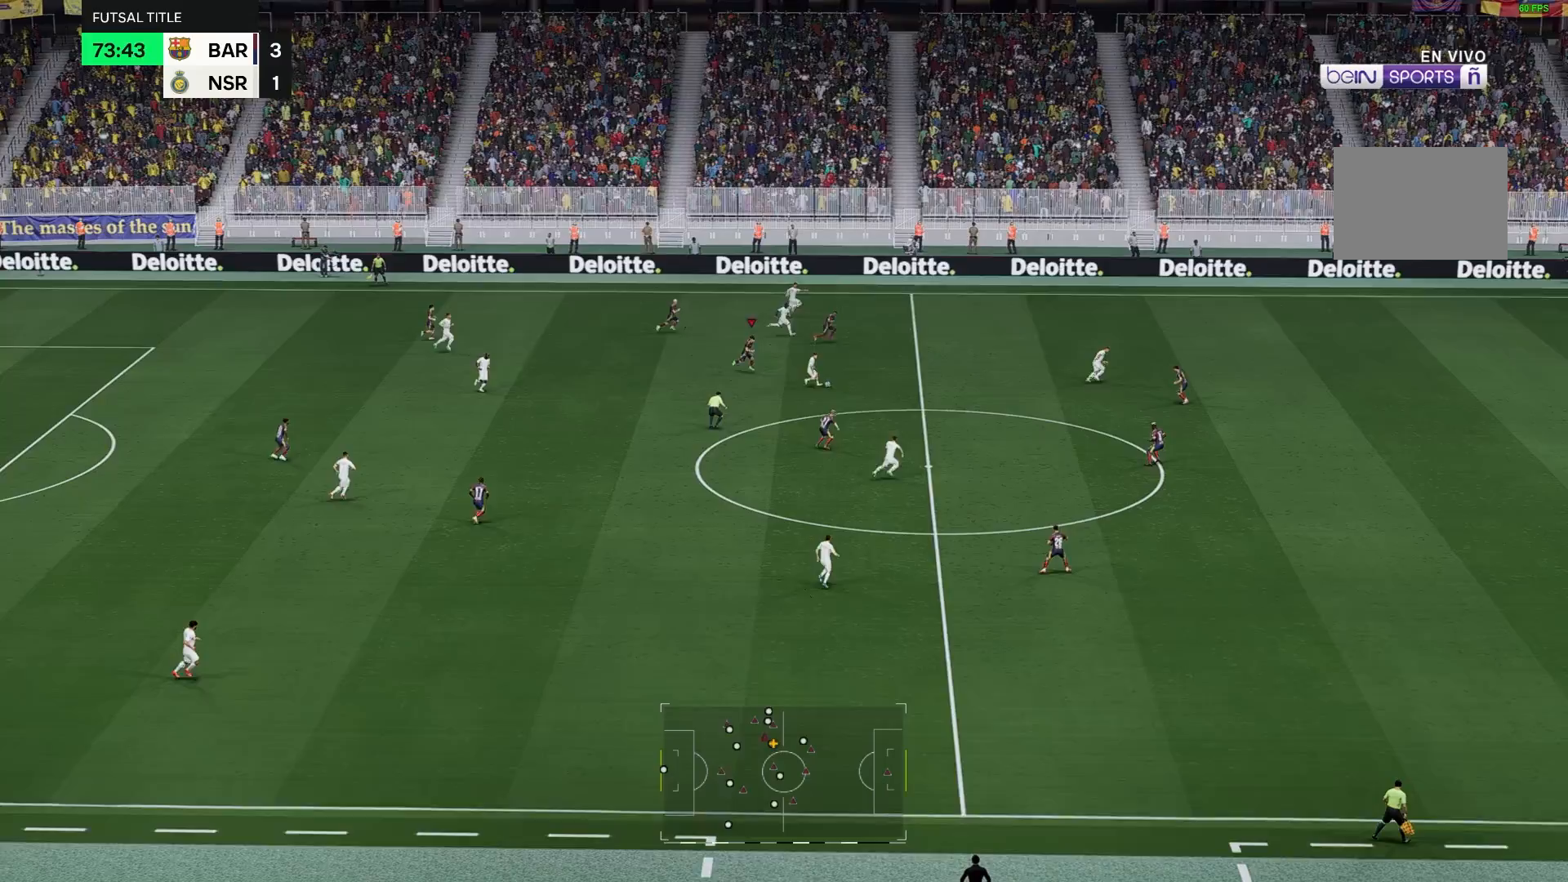
{"buttons": [], "left_stick": "down", "right_stick": "center", "events": []}
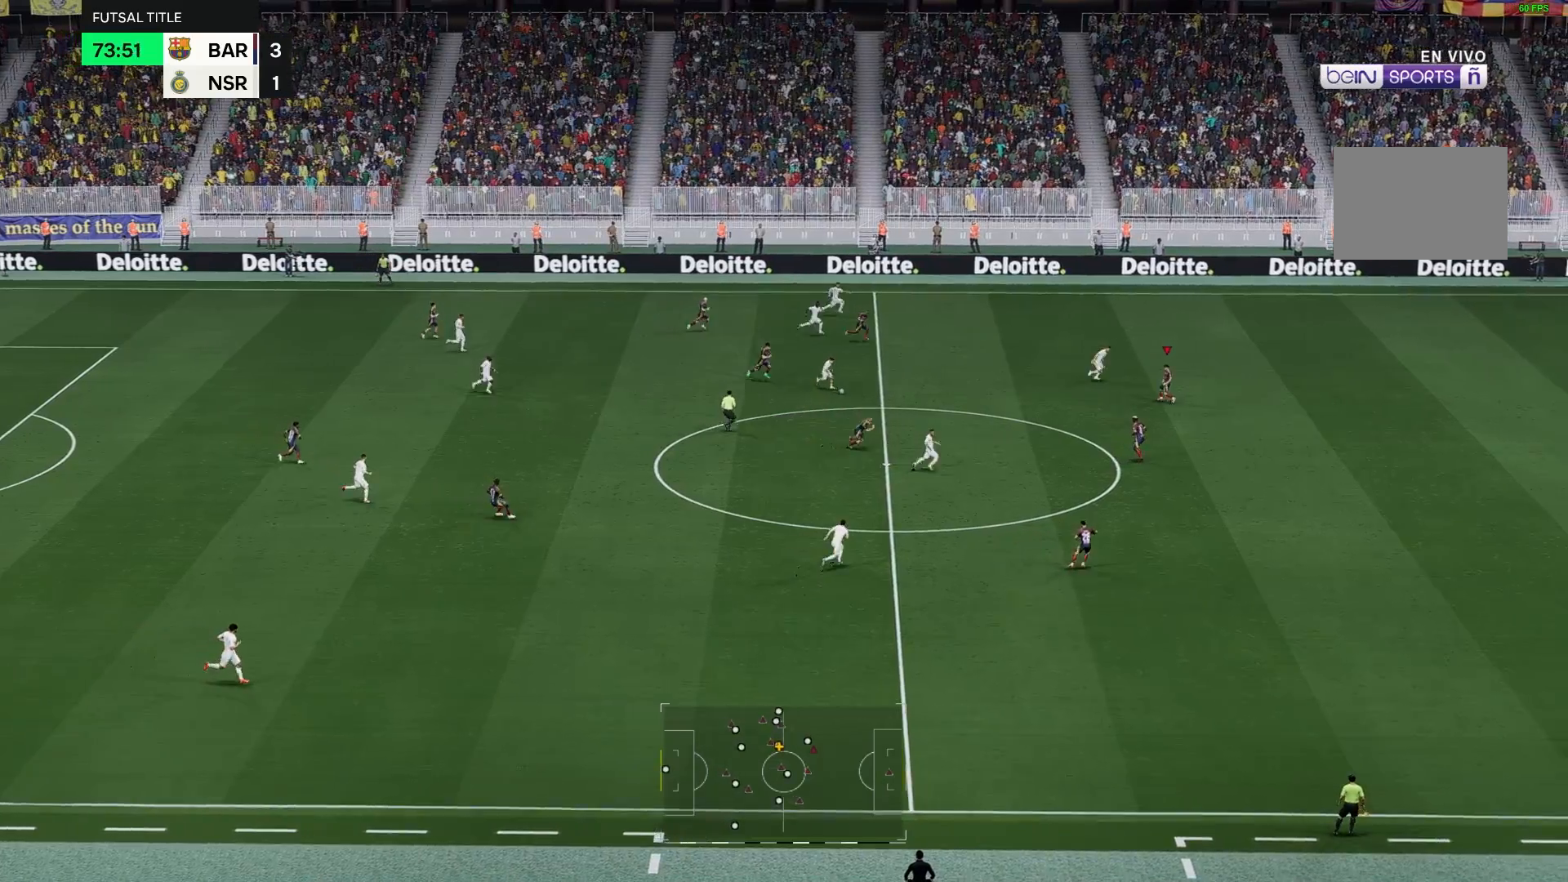
{"buttons": [], "left_stick": "down", "right_stick": "center", "events": []}
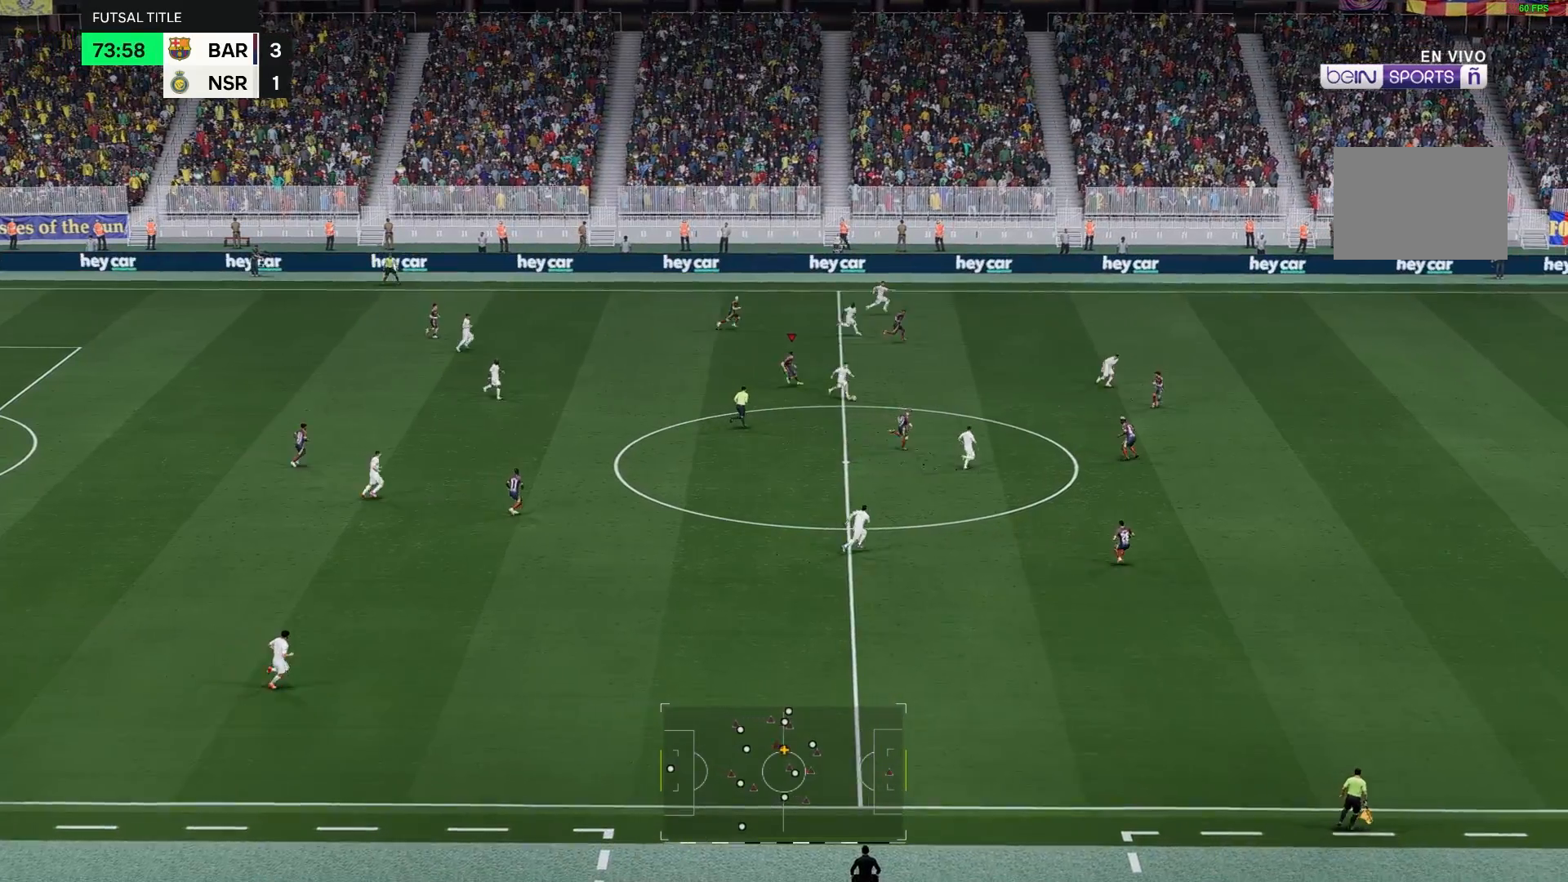
{"buttons": [], "left_stick": "center", "right_stick": "center", "events": [[400, "left_stick", "center"]]}
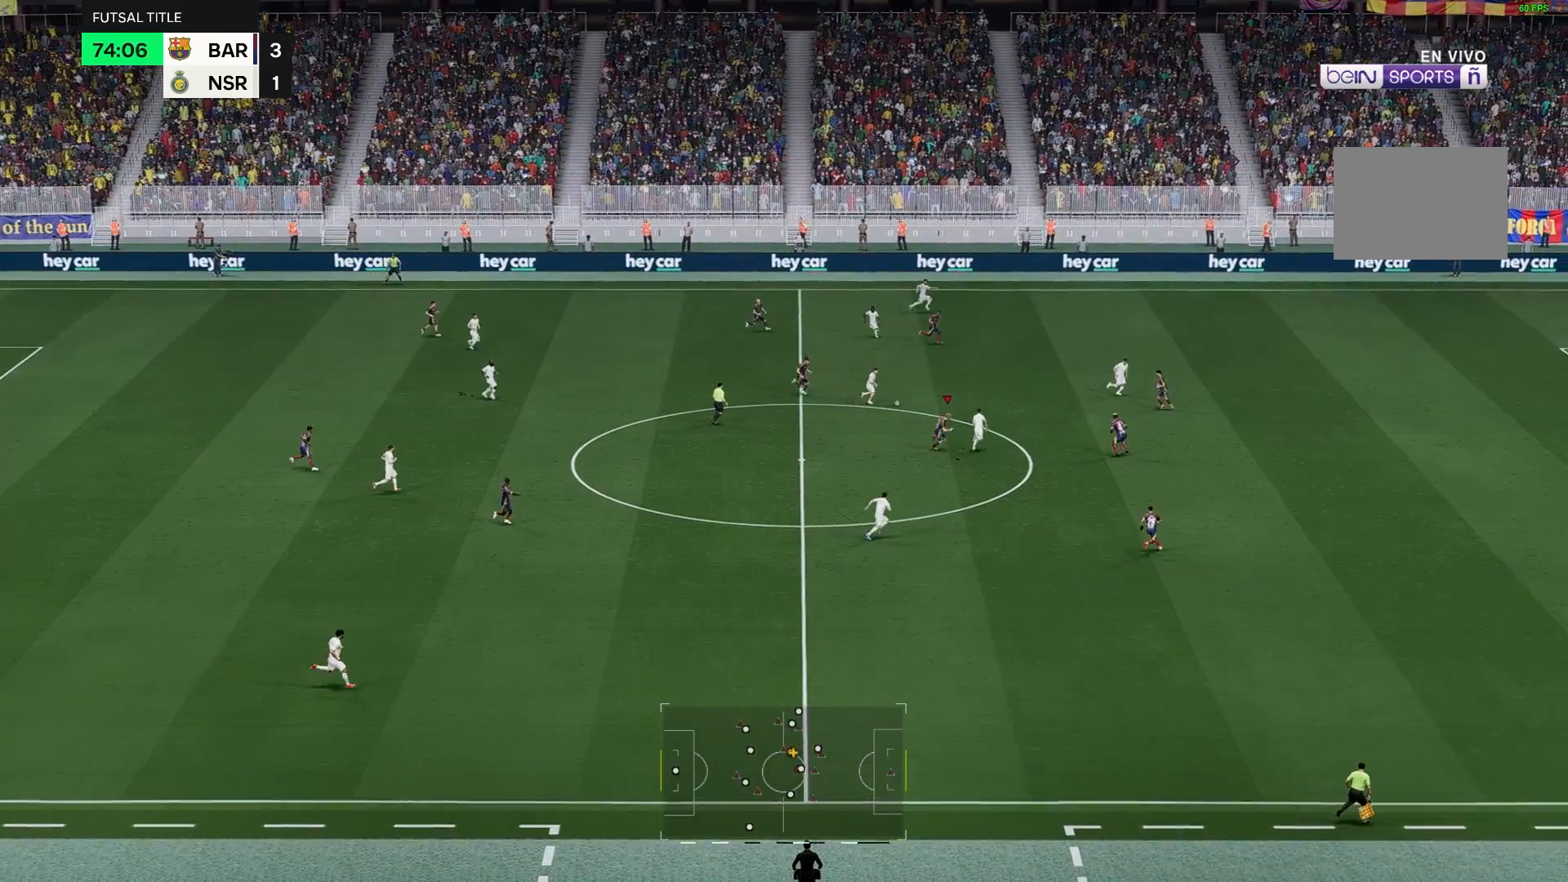
{"buttons": [], "left_stick": "up", "right_stick": "center", "events": [[117, "left_stick", "up"]]}
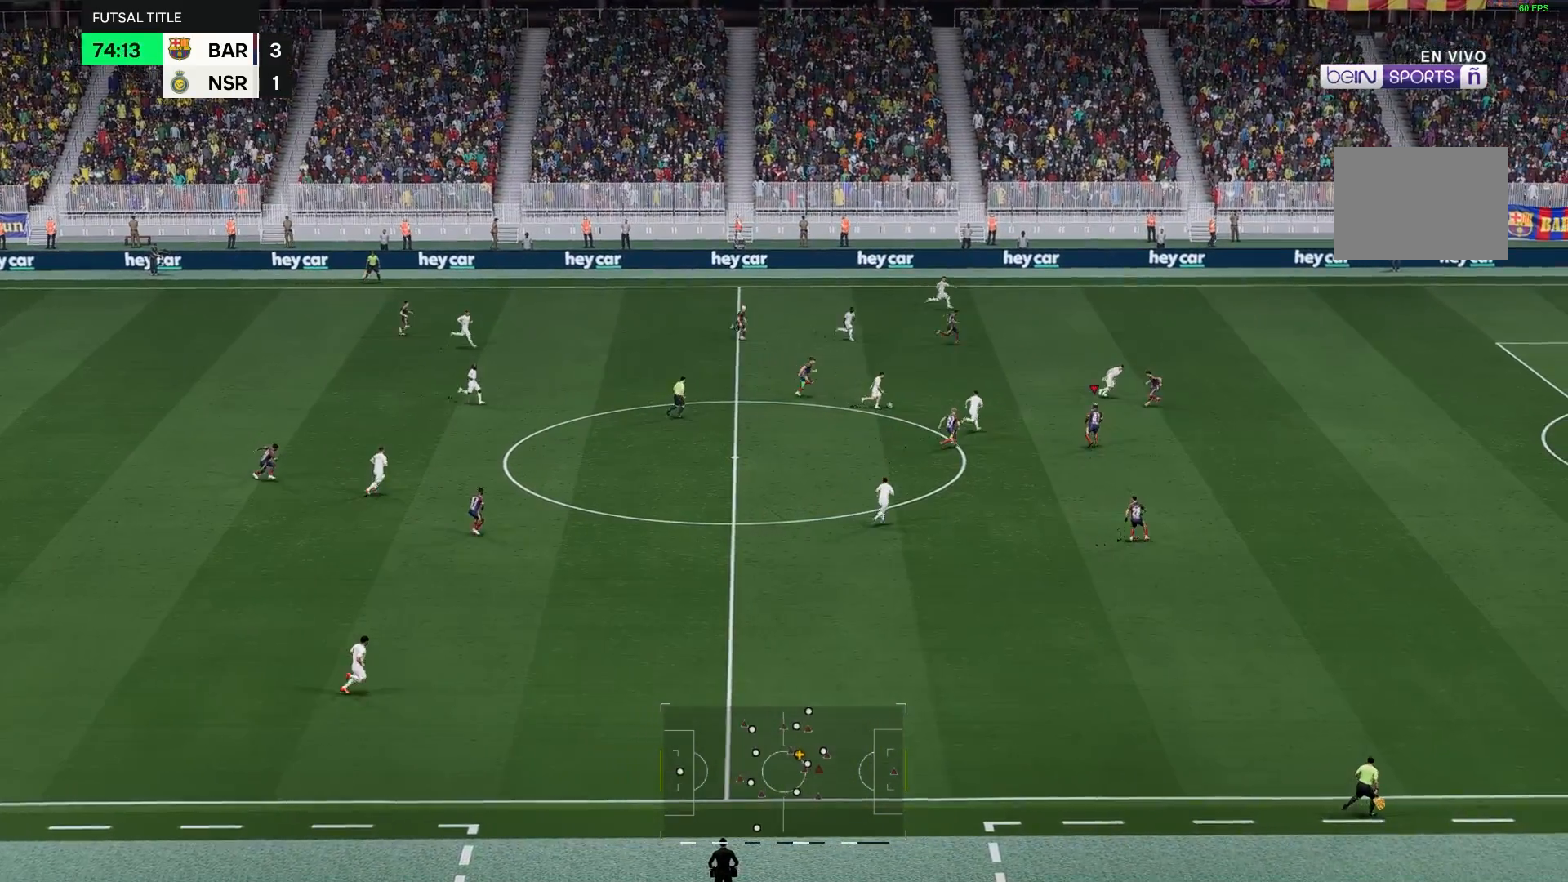
{"buttons": [], "left_stick": "up", "right_stick": "center", "events": []}
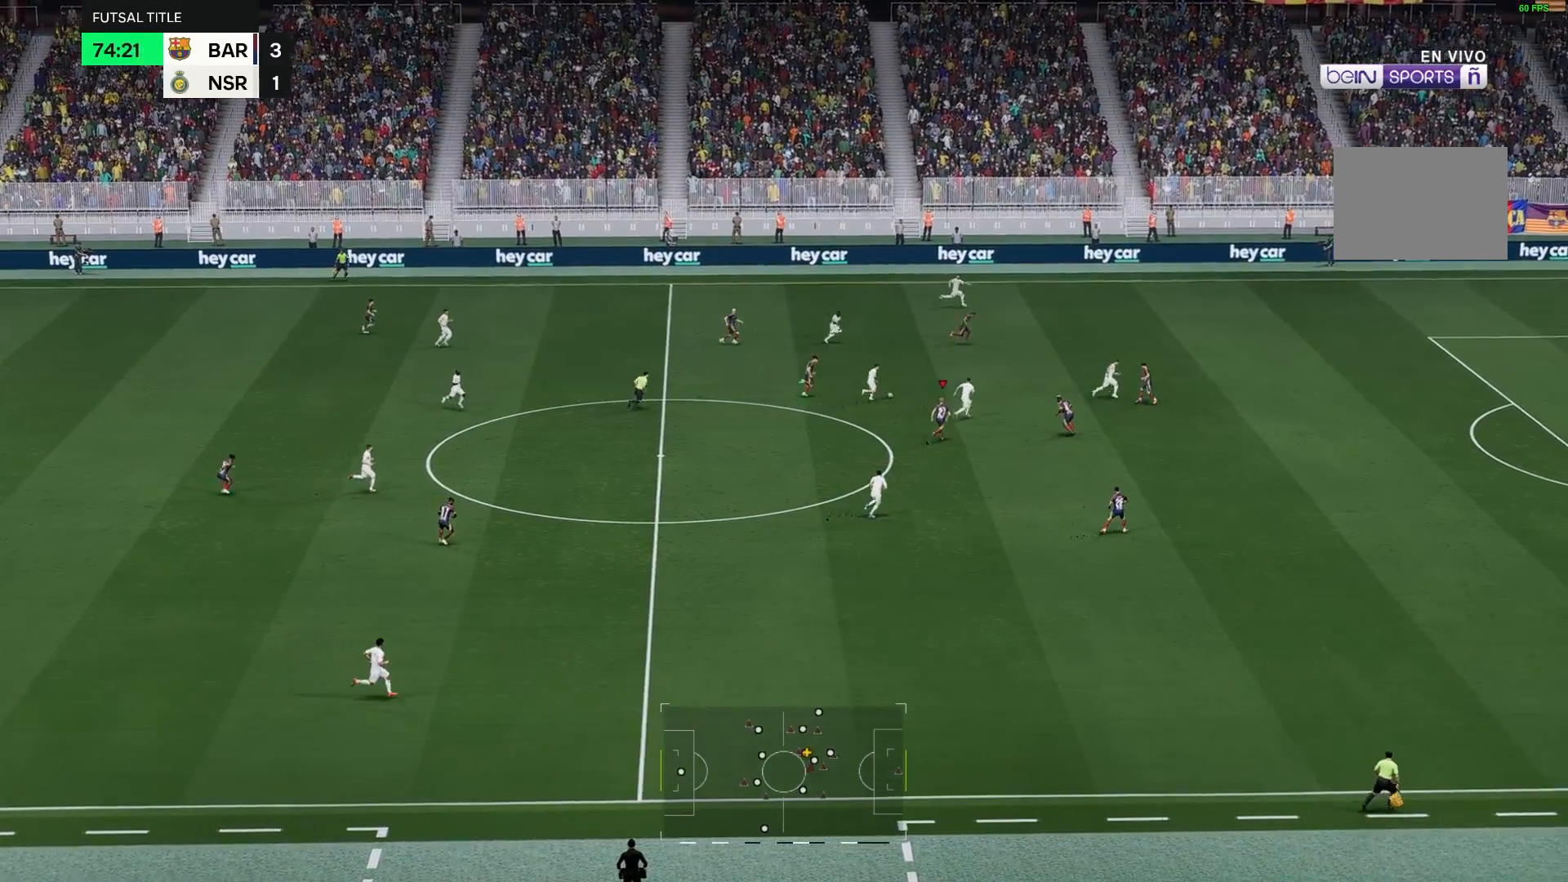
{"buttons": [], "left_stick": "up", "right_stick": "center", "events": []}
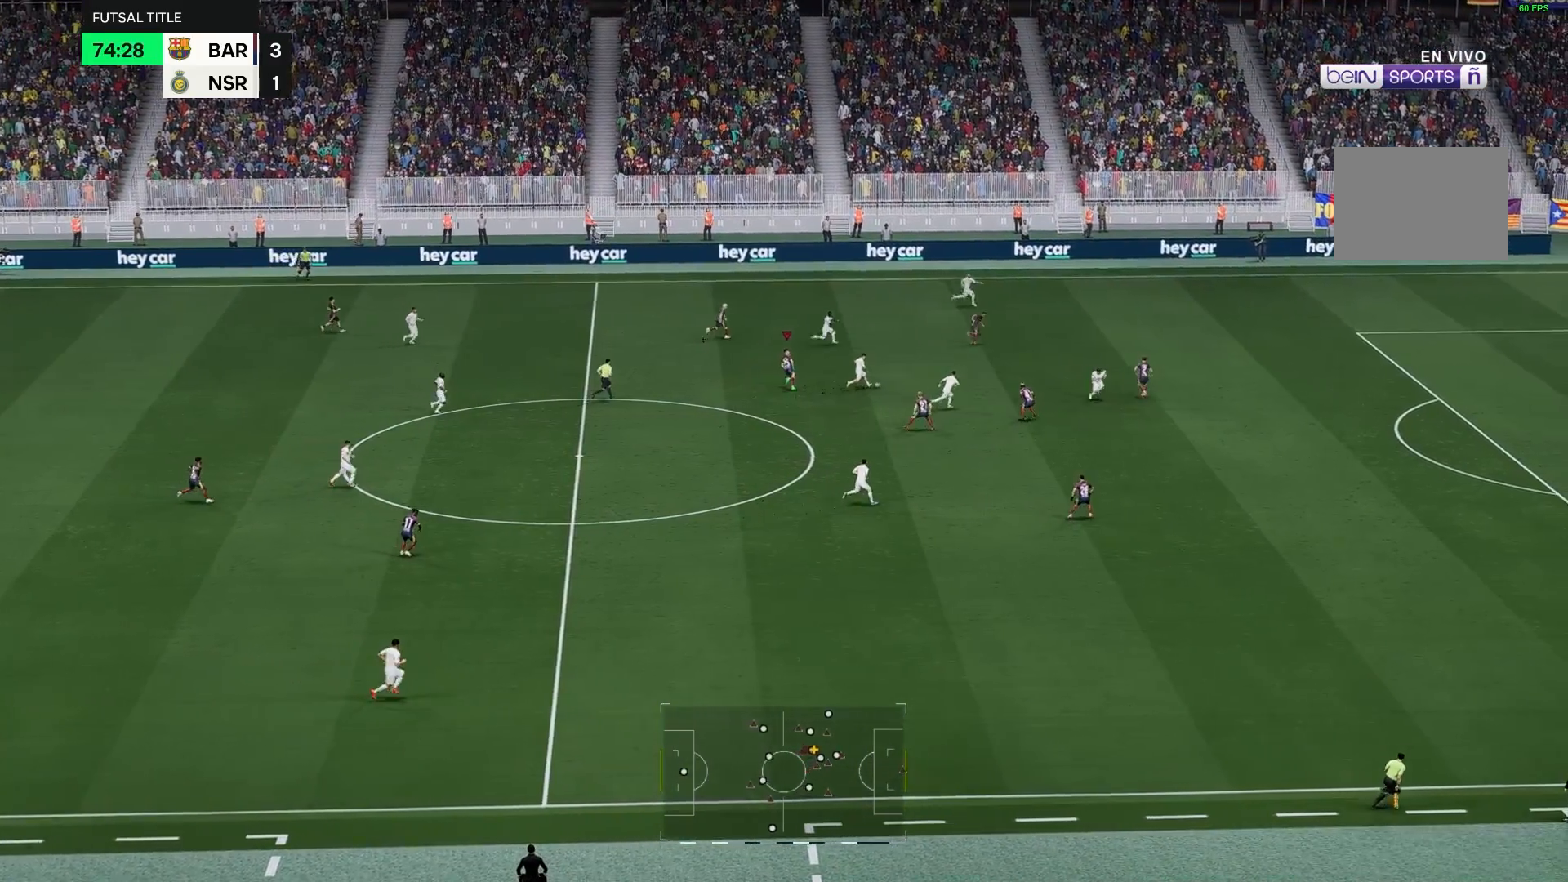
{"buttons": [], "left_stick": "up", "right_stick": "center", "events": []}
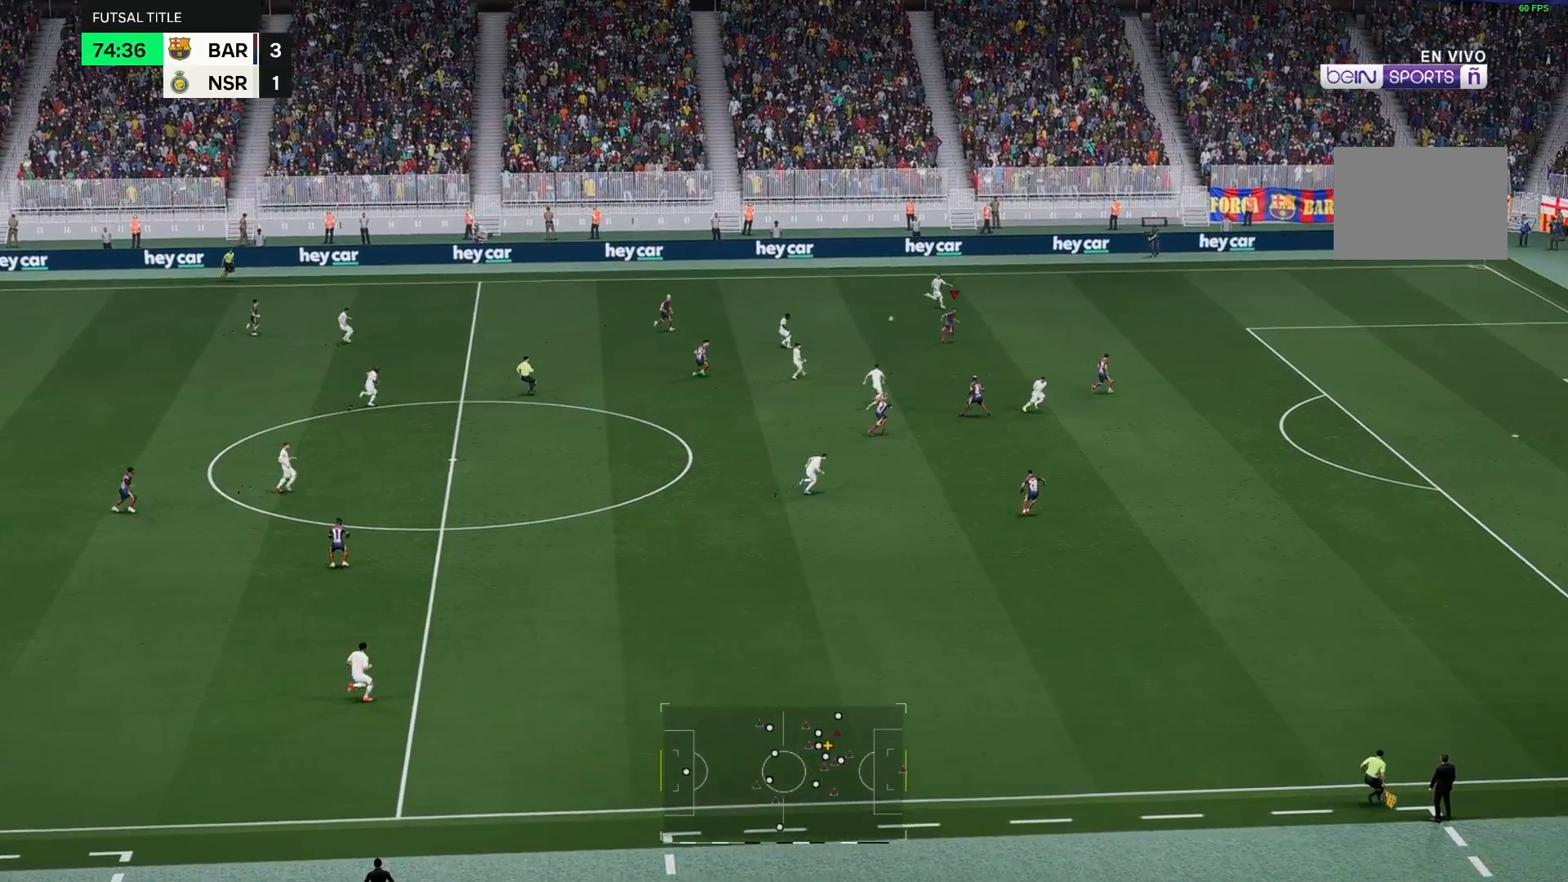
{"buttons": [], "left_stick": "up", "right_stick": "center", "events": []}
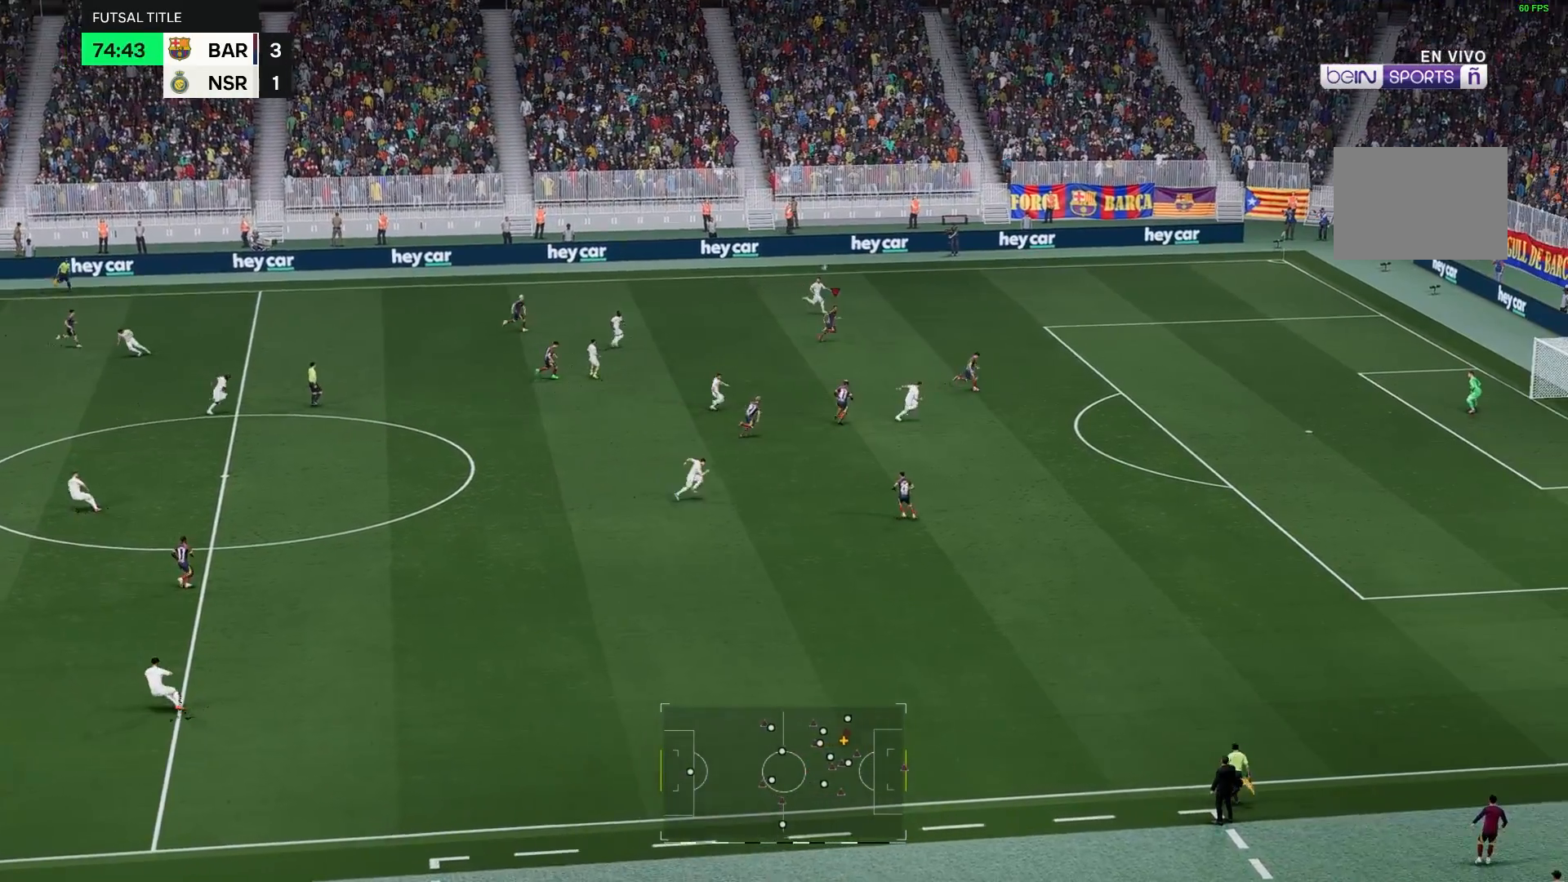
{"buttons": [], "left_stick": "up", "right_stick": "center", "events": []}
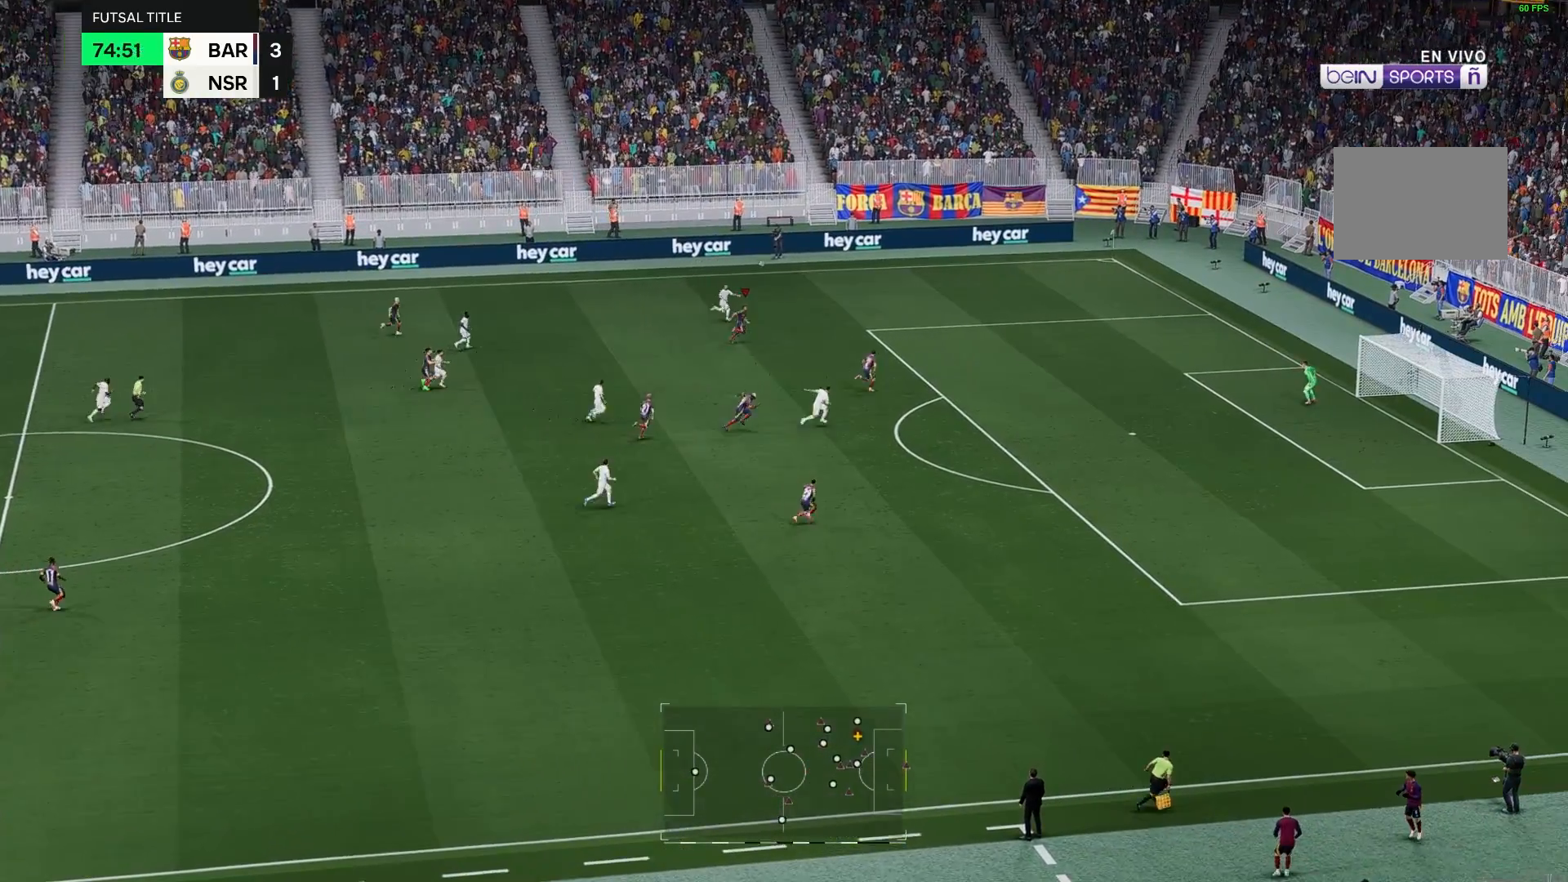
{"buttons": [], "left_stick": "up-right", "right_stick": "center"}
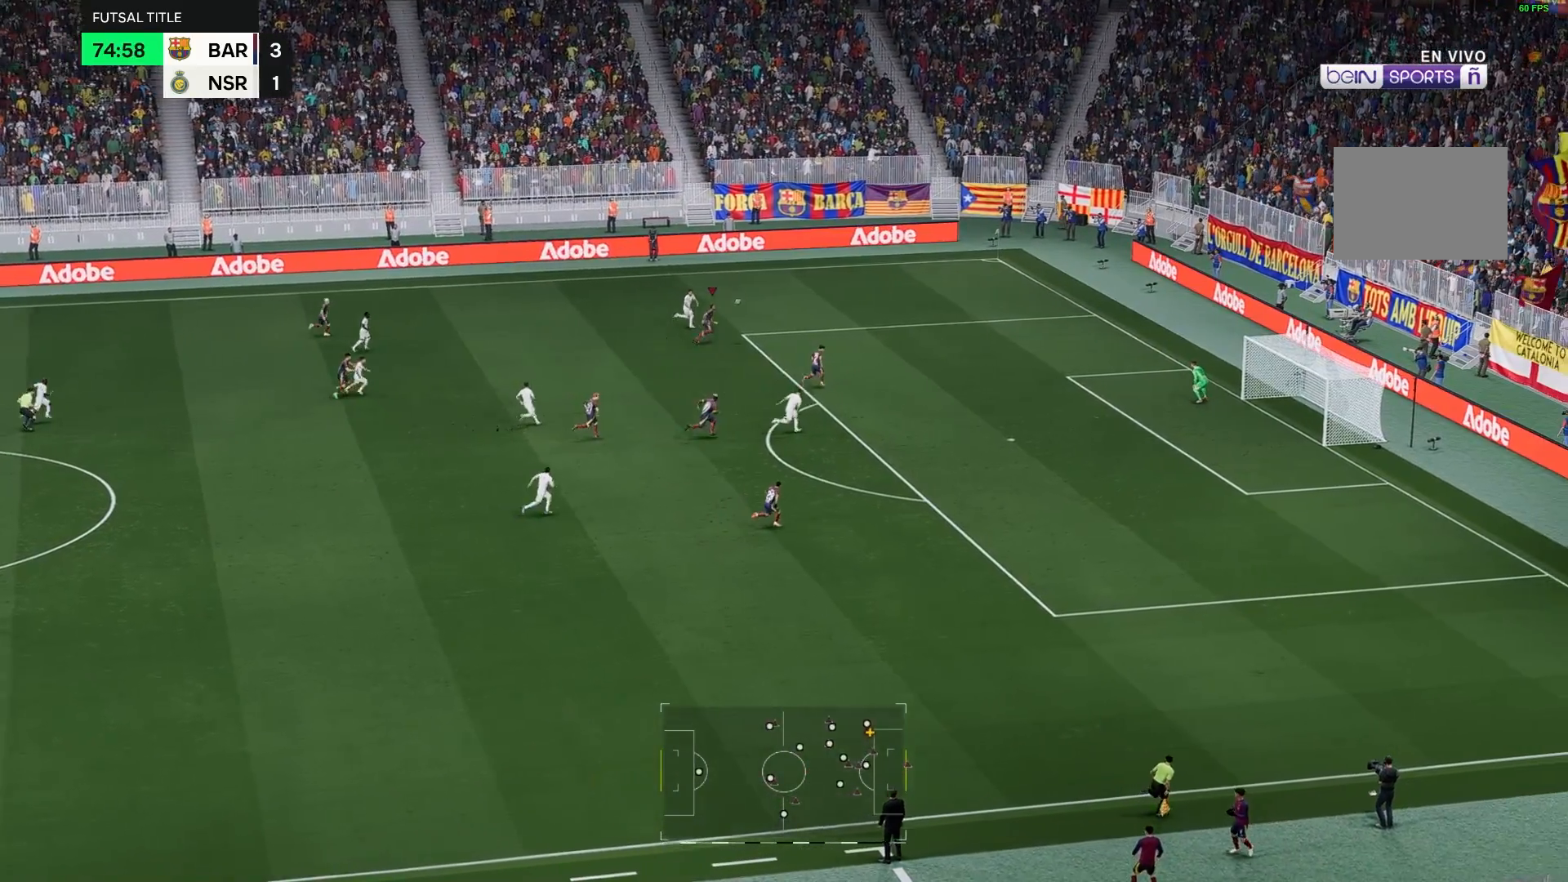
{"buttons": [], "left_stick": "up", "right_stick": "center", "events": [[217, "left_stick", "up"]]}
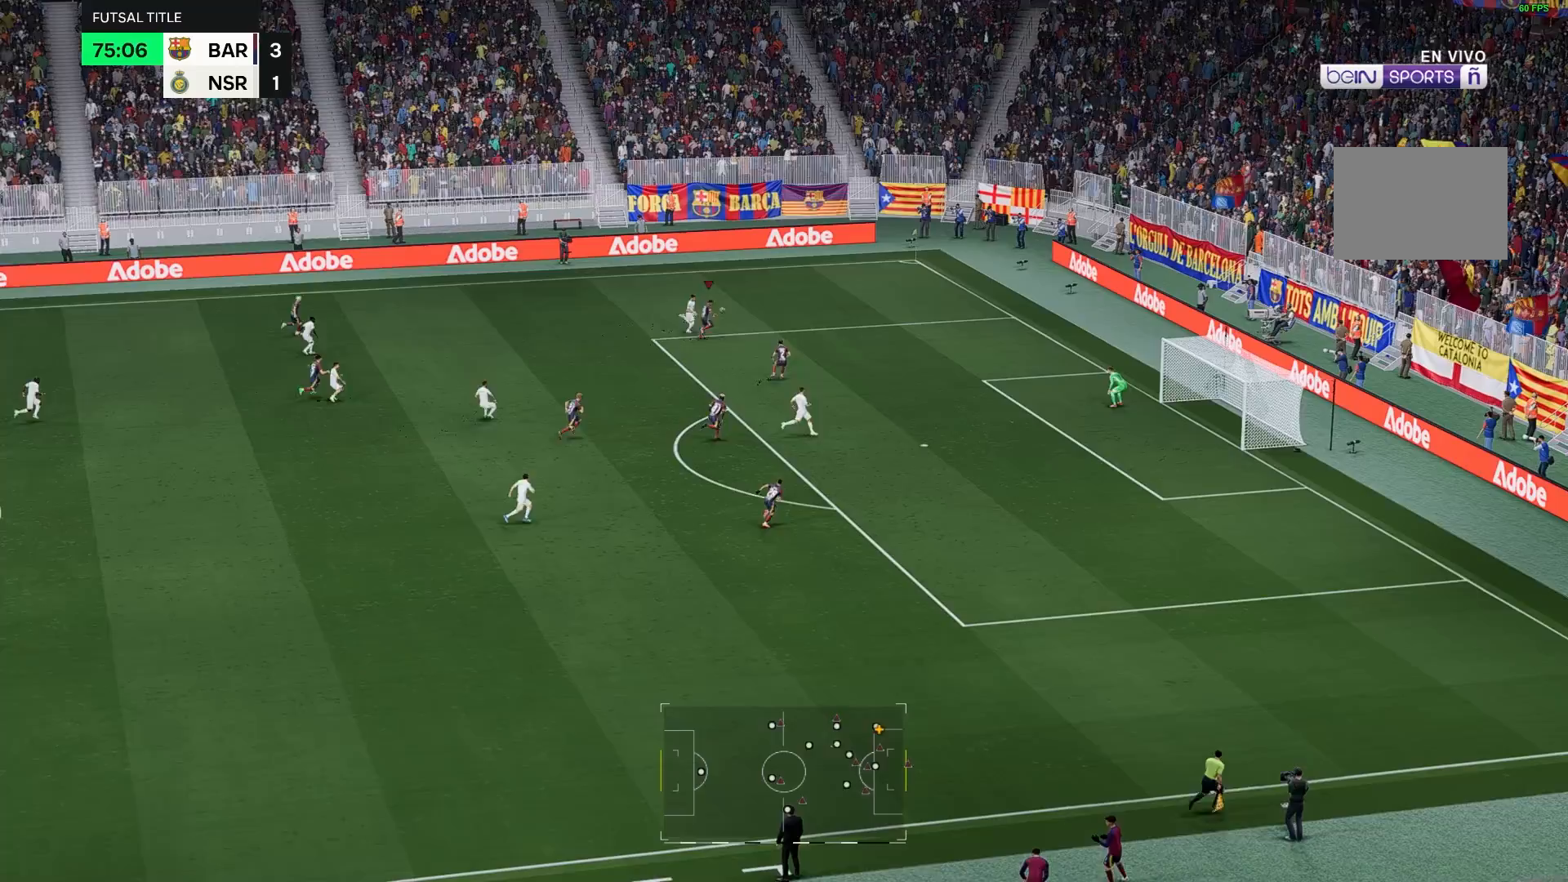
{"buttons": [], "left_stick": "center", "right_stick": "center", "events": [[450, "left_stick", "center"]]}
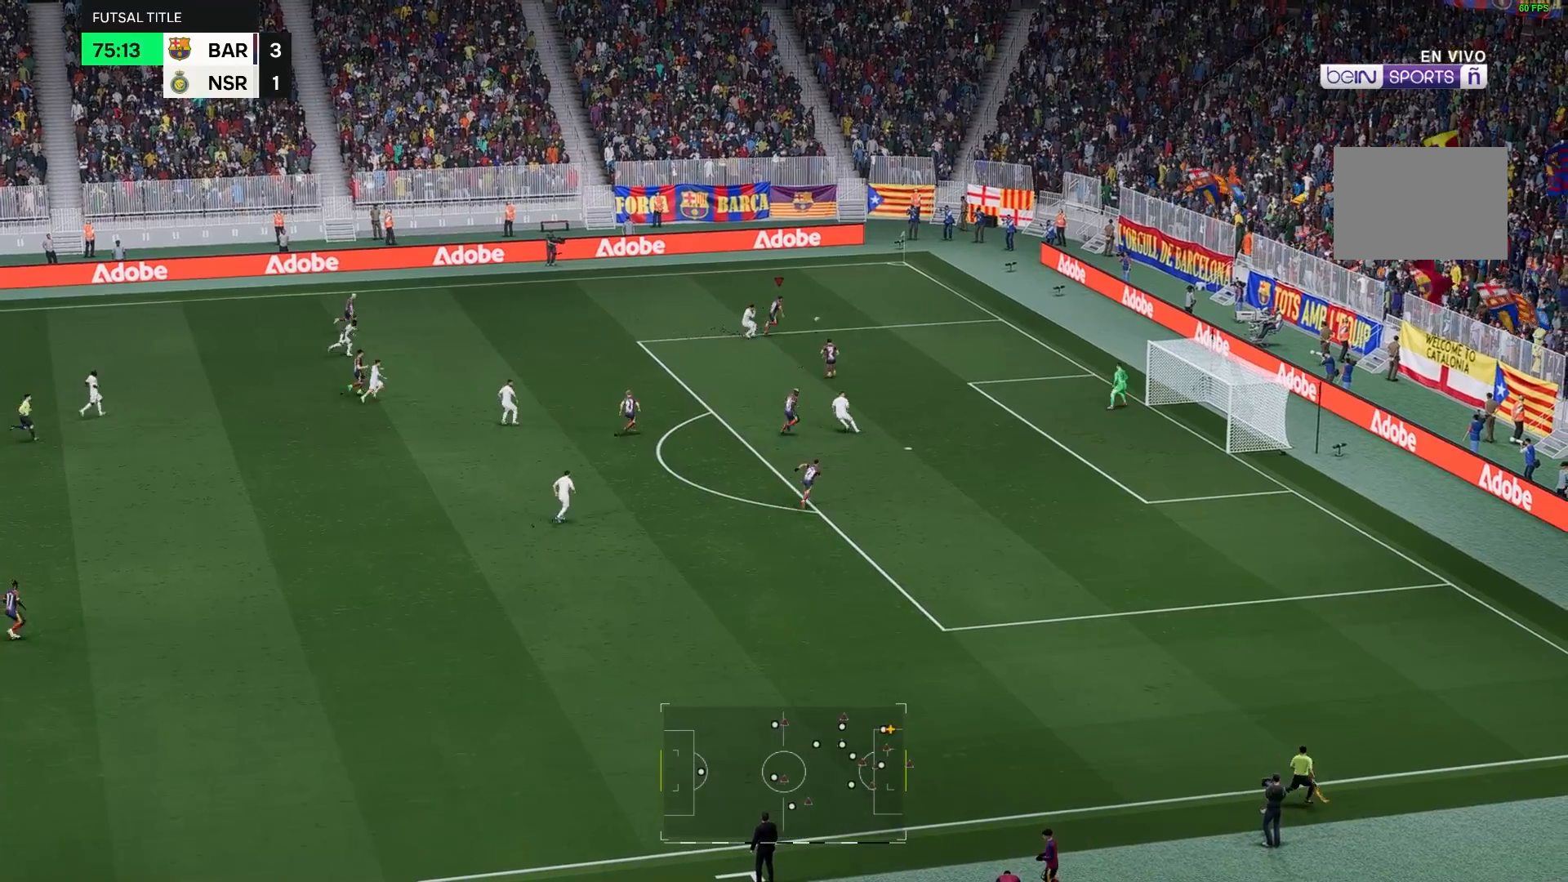
{"buttons": [], "left_stick": "down", "right_stick": "center", "events": [[83, "left_stick", "down"]]}